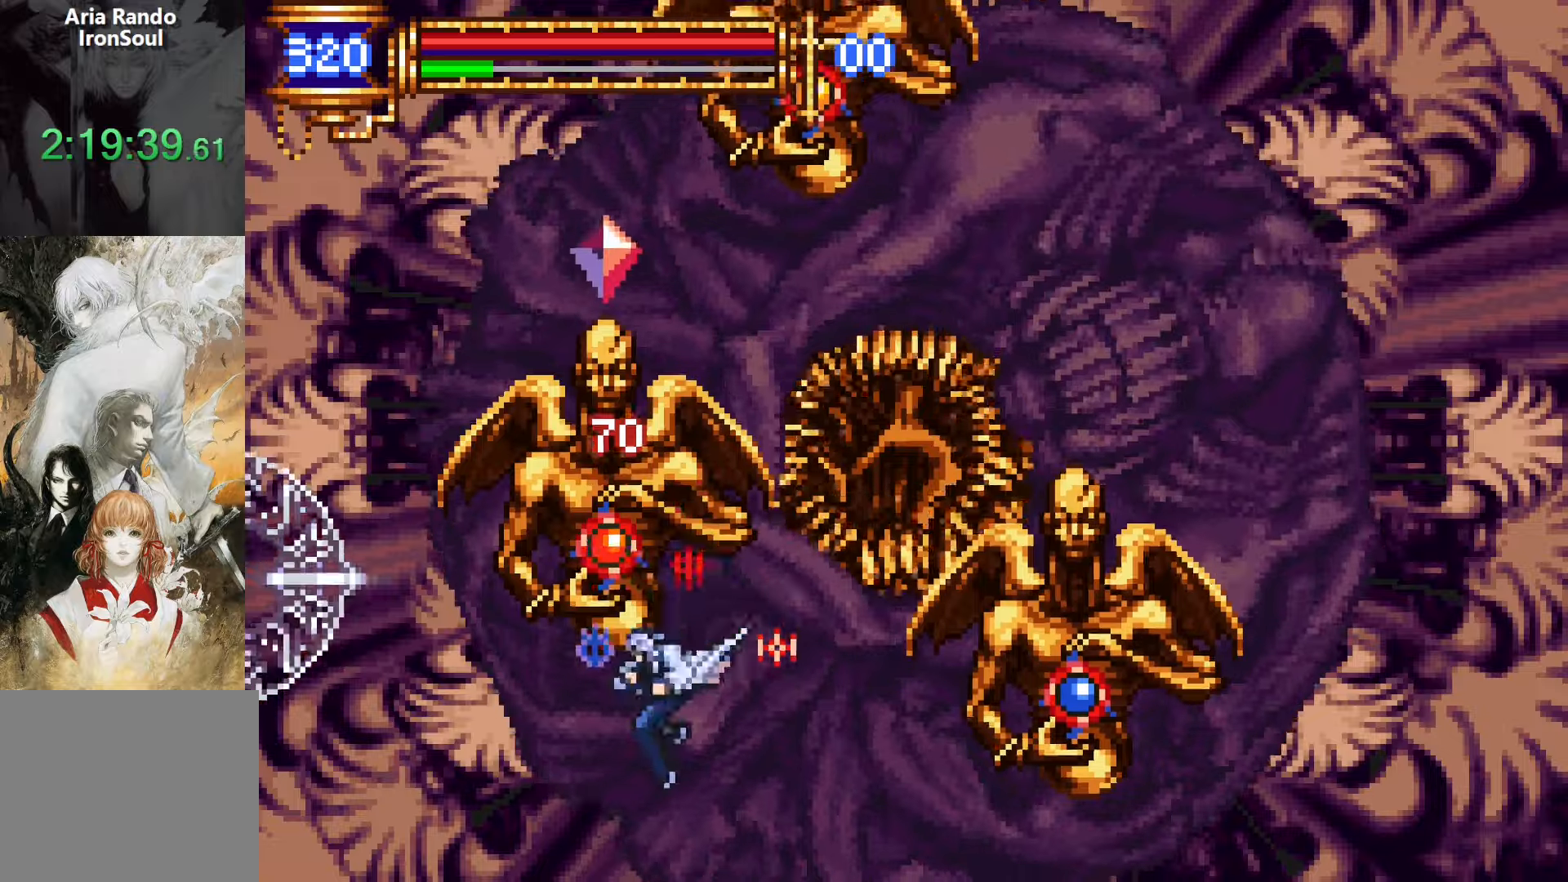
Gameplay with a controller (PlayStation layout); each line is a JSON object with the inputs held at the frame after it. "events" lists button and stick changes between this image and that frame as [ms after this image, input, new state], when the widget could be followed in between. Not read: L3 R3 left_stick right_stick.
{"buttons": ["DPAD_RIGHT"], "events": [[33, "CROSS", "down"], [66, "SQUARE", "down"], [83, "CROSS", "up"], [166, "SQUARE", "up"], [216, "DPAD_LEFT", "down"], [433, "DPAD_LEFT", "up"], [500, "DPAD_RIGHT", "down"]]}
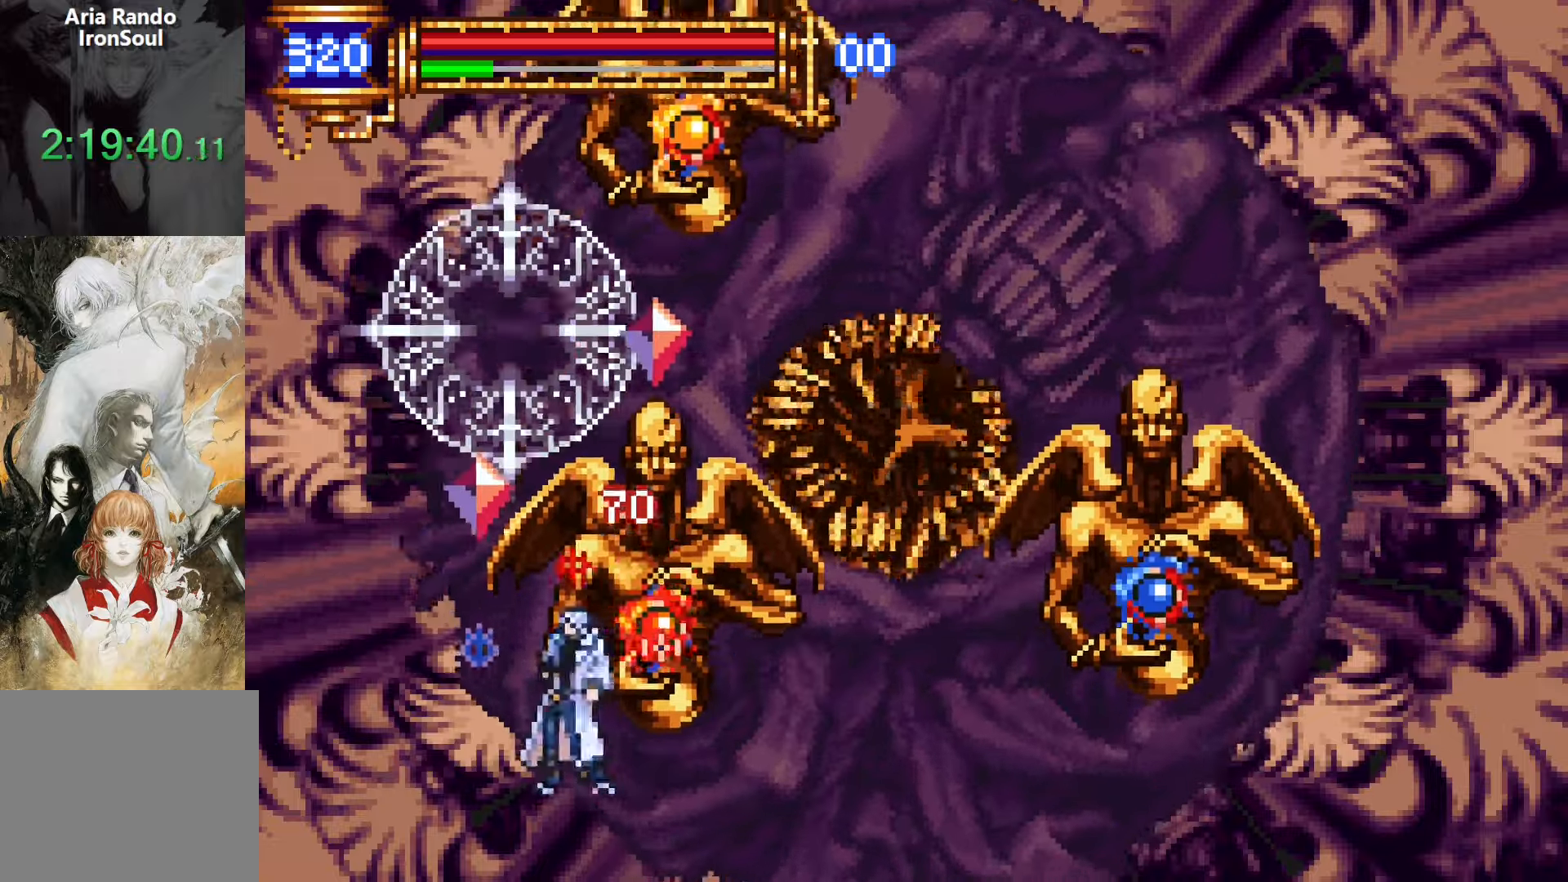
{"buttons": [], "events": [[33, "CROSS", "down"], [66, "SQUARE", "down"], [83, "CROSS", "up"], [116, "DPAD_RIGHT", "up"], [166, "SQUARE", "up"], [366, "DPAD_LEFT", "down"], [500, "DPAD_LEFT", "up"]]}
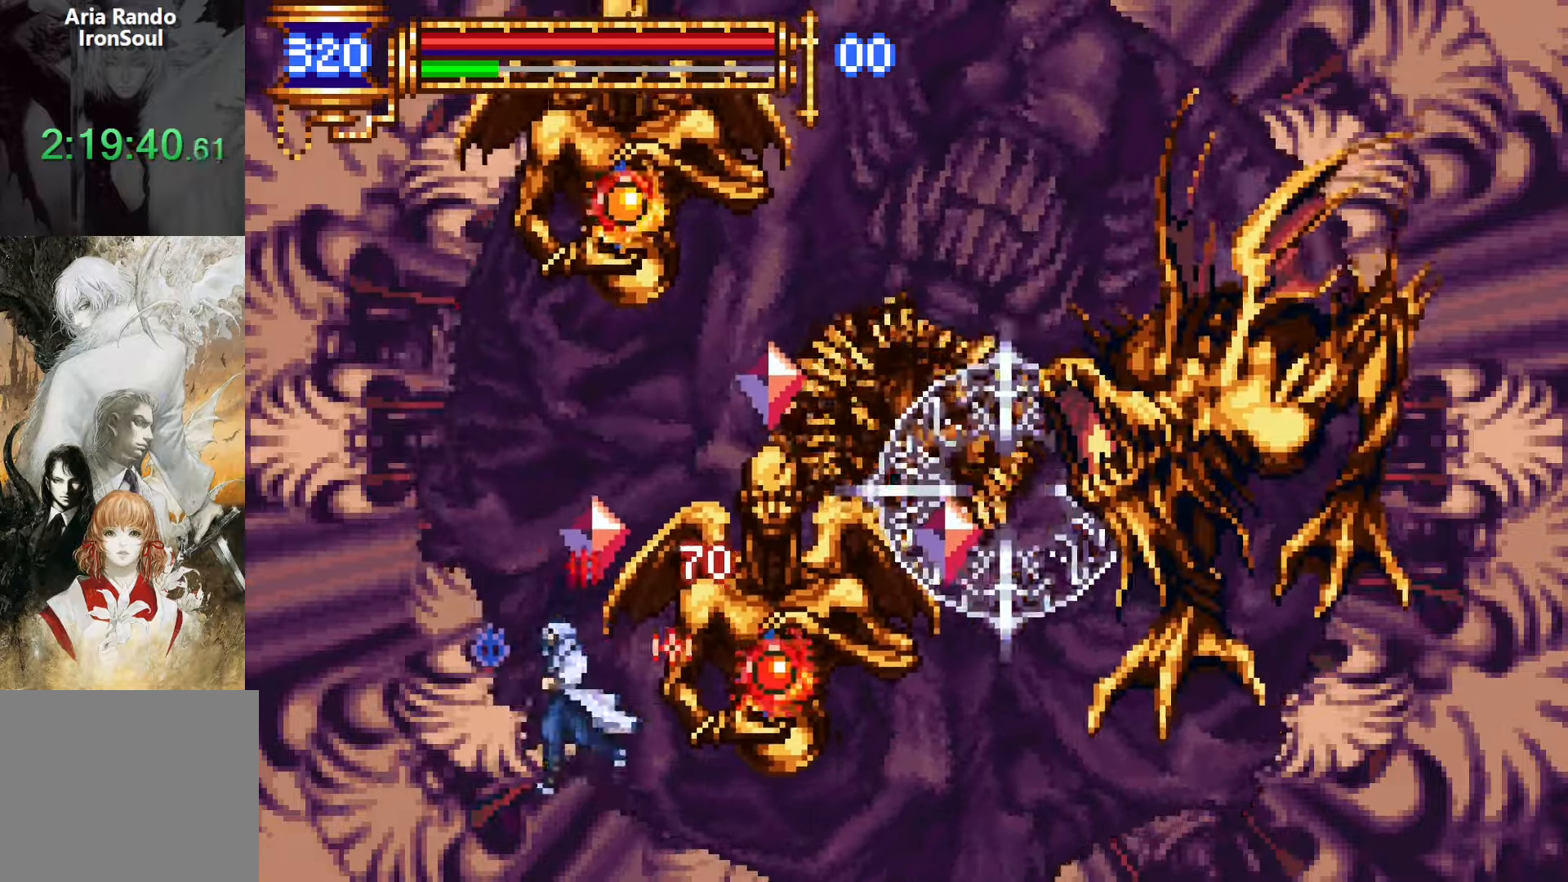
{"buttons": [], "events": [[133, "DPAD_LEFT", "down"], [250, "DPAD_LEFT", "up"], [350, "DPAD_LEFT", "down"], [450, "DPAD_LEFT", "up"]]}
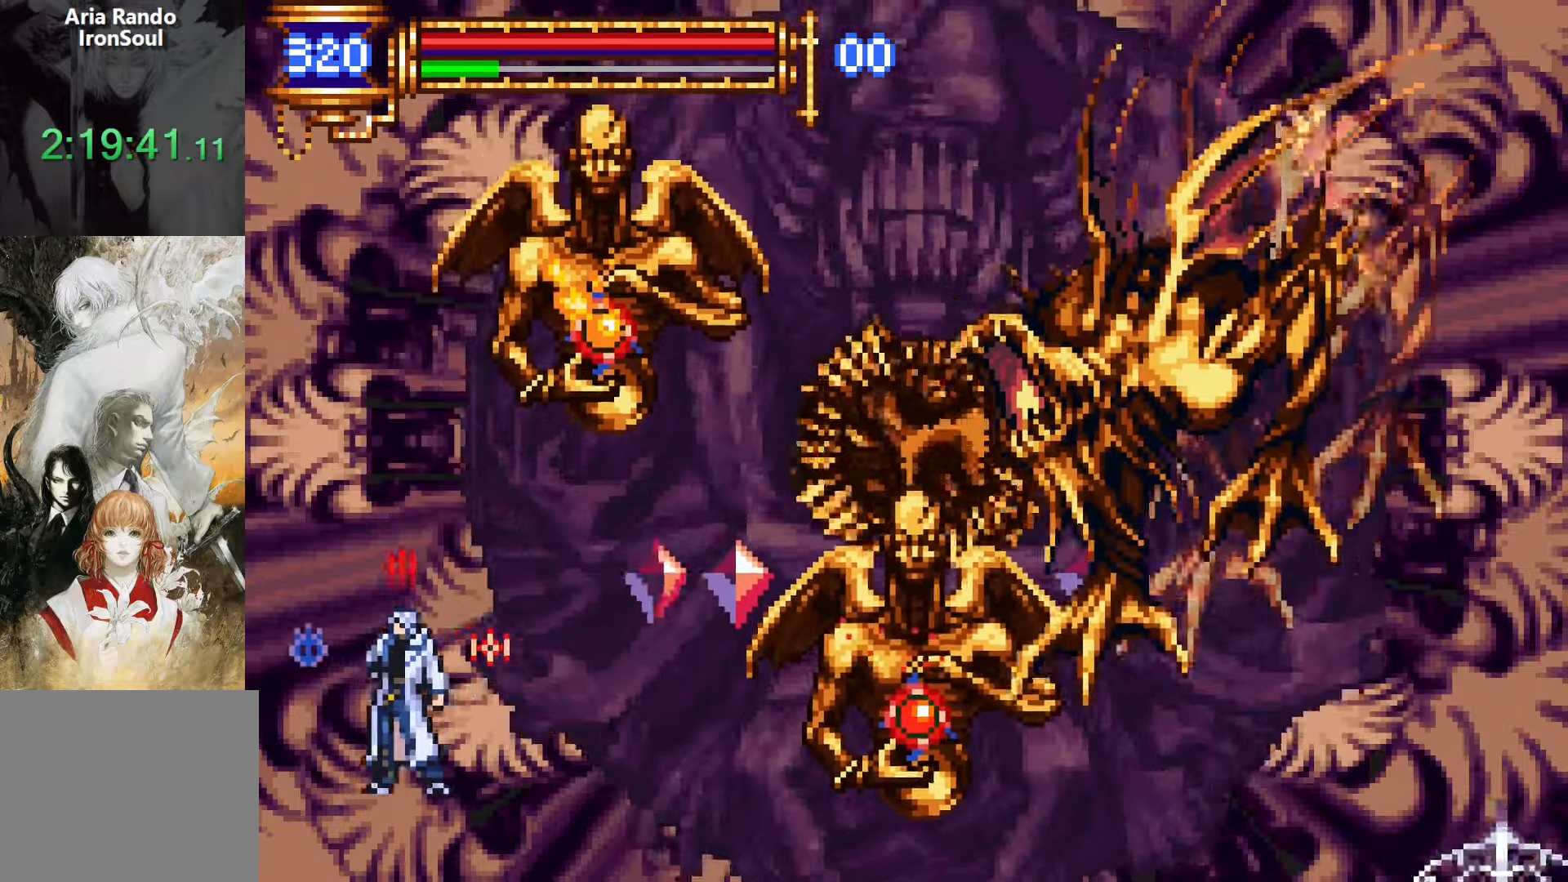
{"buttons": ["CROSS", "DPAD_RIGHT"], "events": [[33, "CROSS", "down"], [33, "DPAD_LEFT", "down"], [233, "DPAD_LEFT", "up"], [266, "CROSS", "up"], [333, "CROSS", "down"], [366, "DPAD_RIGHT", "down"]]}
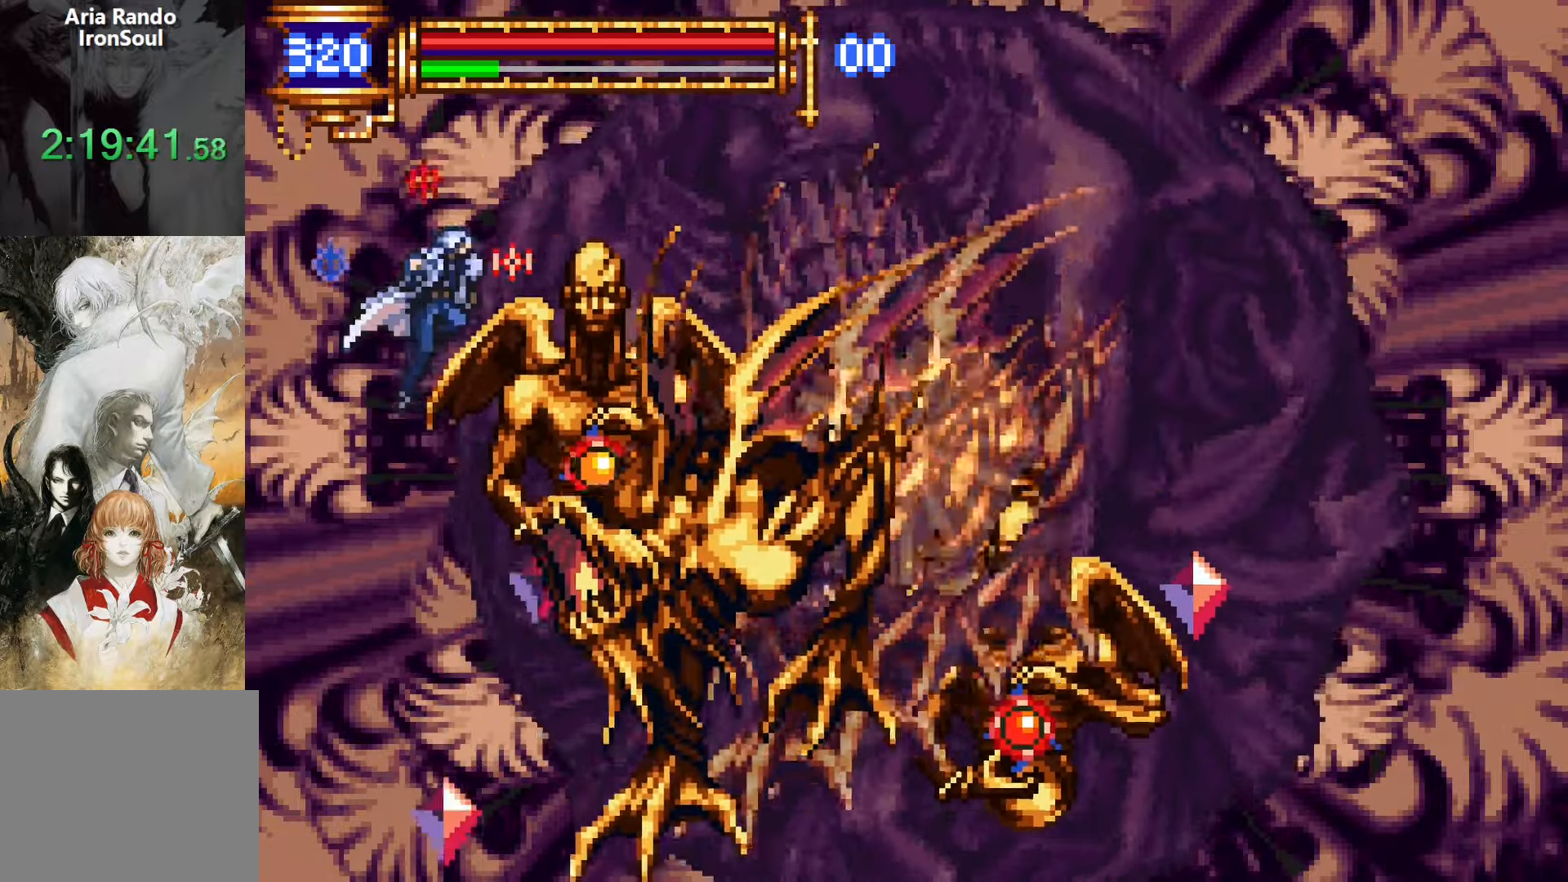
{"buttons": ["SQUARE"], "events": [[100, "DPAD_RIGHT", "up"], [150, "CROSS", "up"], [500, "SQUARE", "down"]]}
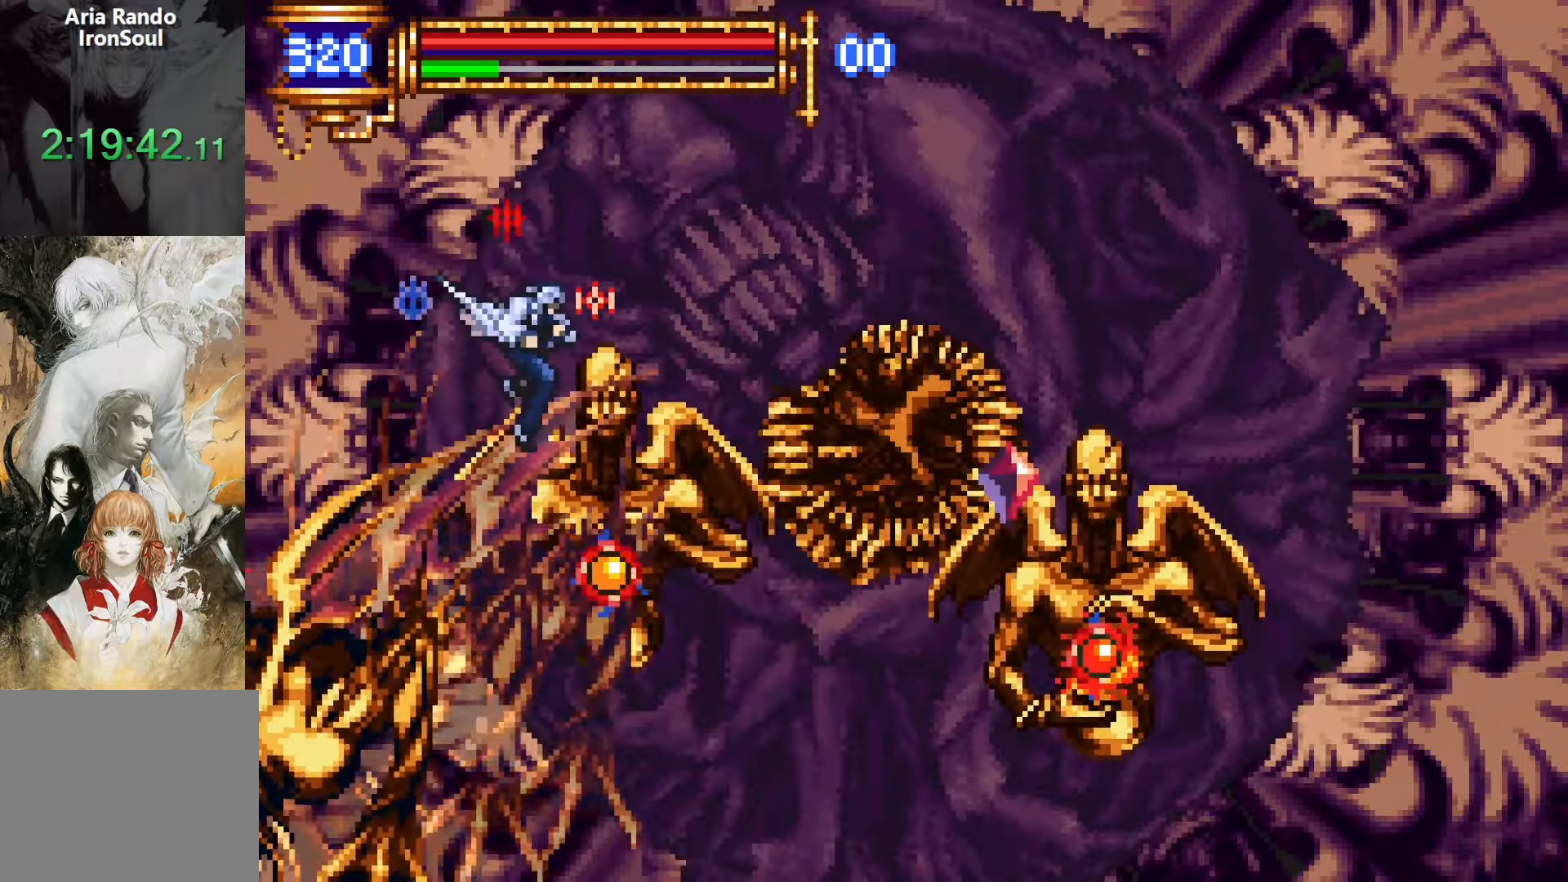
{"buttons": ["DPAD_RIGHT"], "events": [[66, "SQUARE", "up"], [100, "DPAD_RIGHT", "down"], [216, "DPAD_RIGHT", "up"], [316, "CROSS", "down"], [350, "SQUARE", "down"], [366, "CROSS", "up"], [366, "DPAD_RIGHT", "down"], [416, "SQUARE", "up"]]}
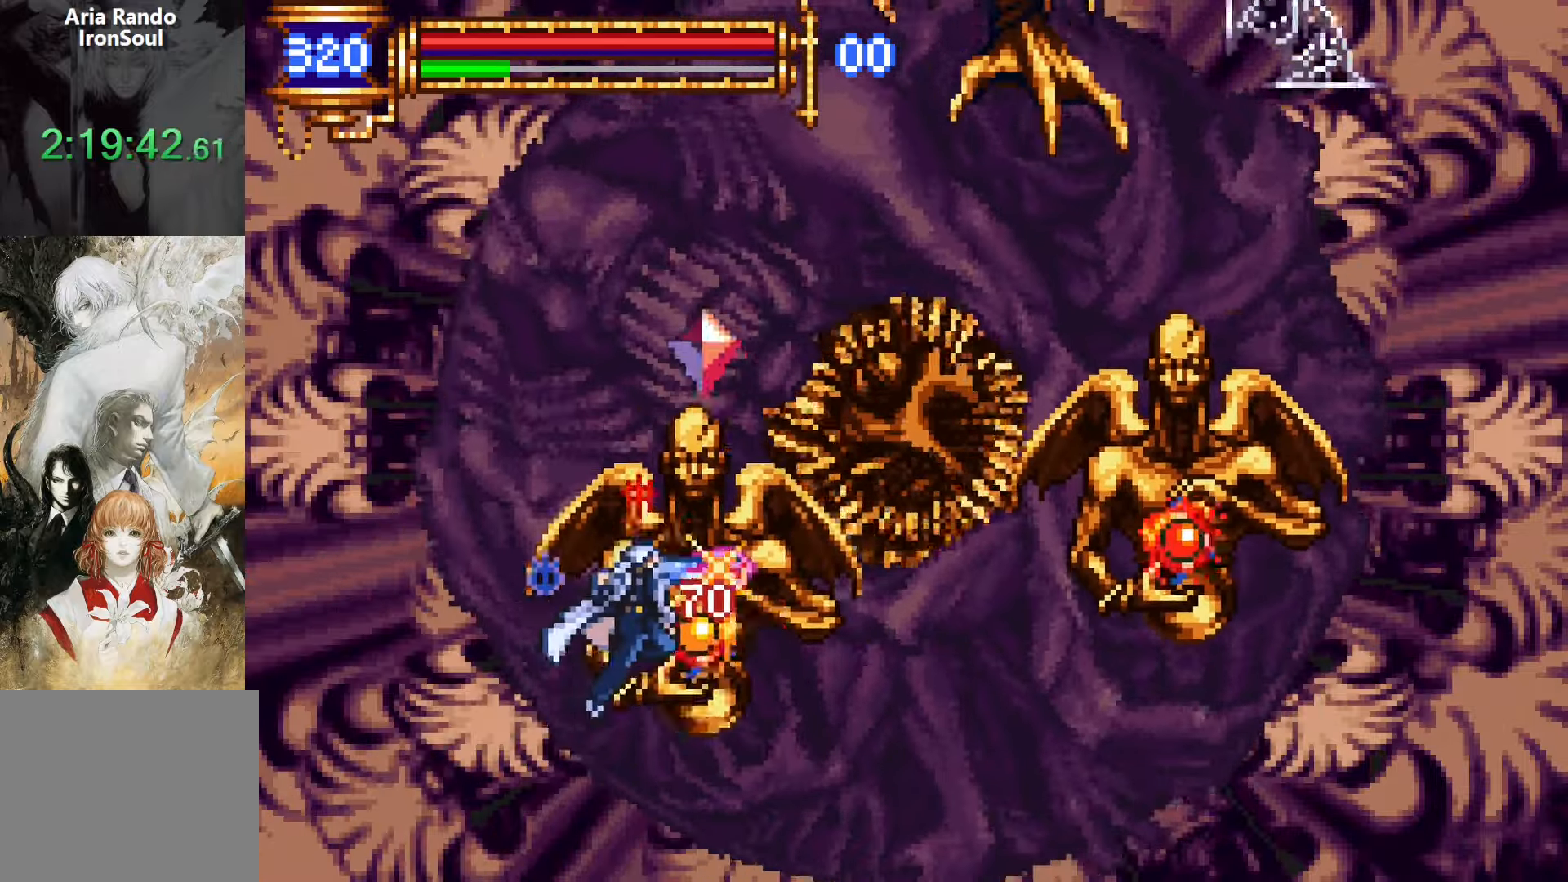
{"buttons": ["DPAD_RIGHT"], "events": [[216, "SQUARE", "down"], [316, "SQUARE", "up"]]}
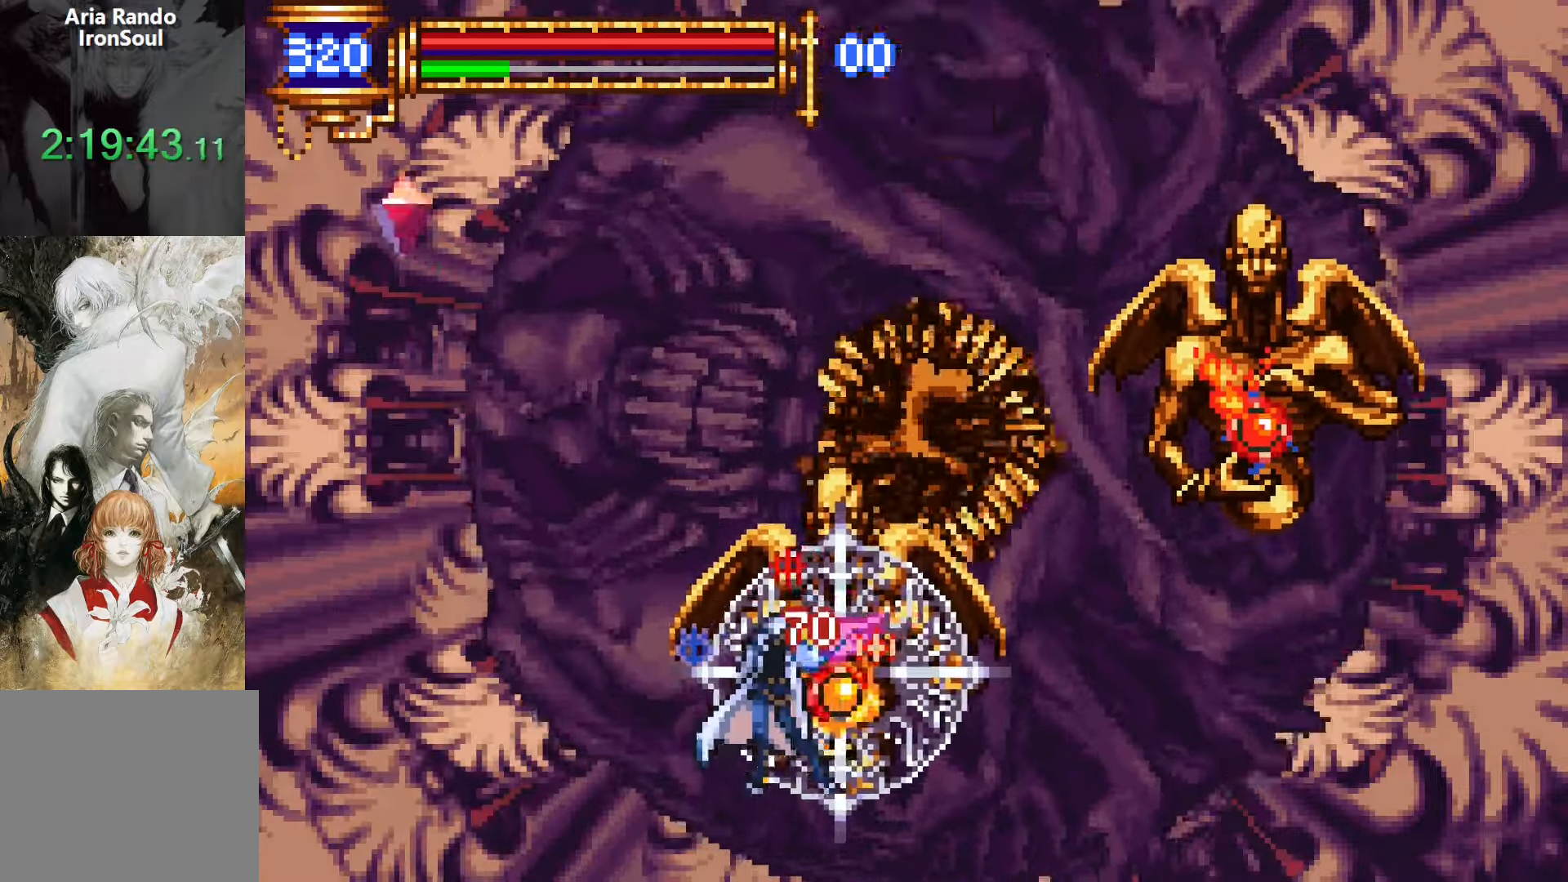
{"buttons": ["CROSS", "DPAD_RIGHT"], "events": [[100, "SQUARE", "down"], [200, "SQUARE", "up"], [483, "CROSS", "down"]]}
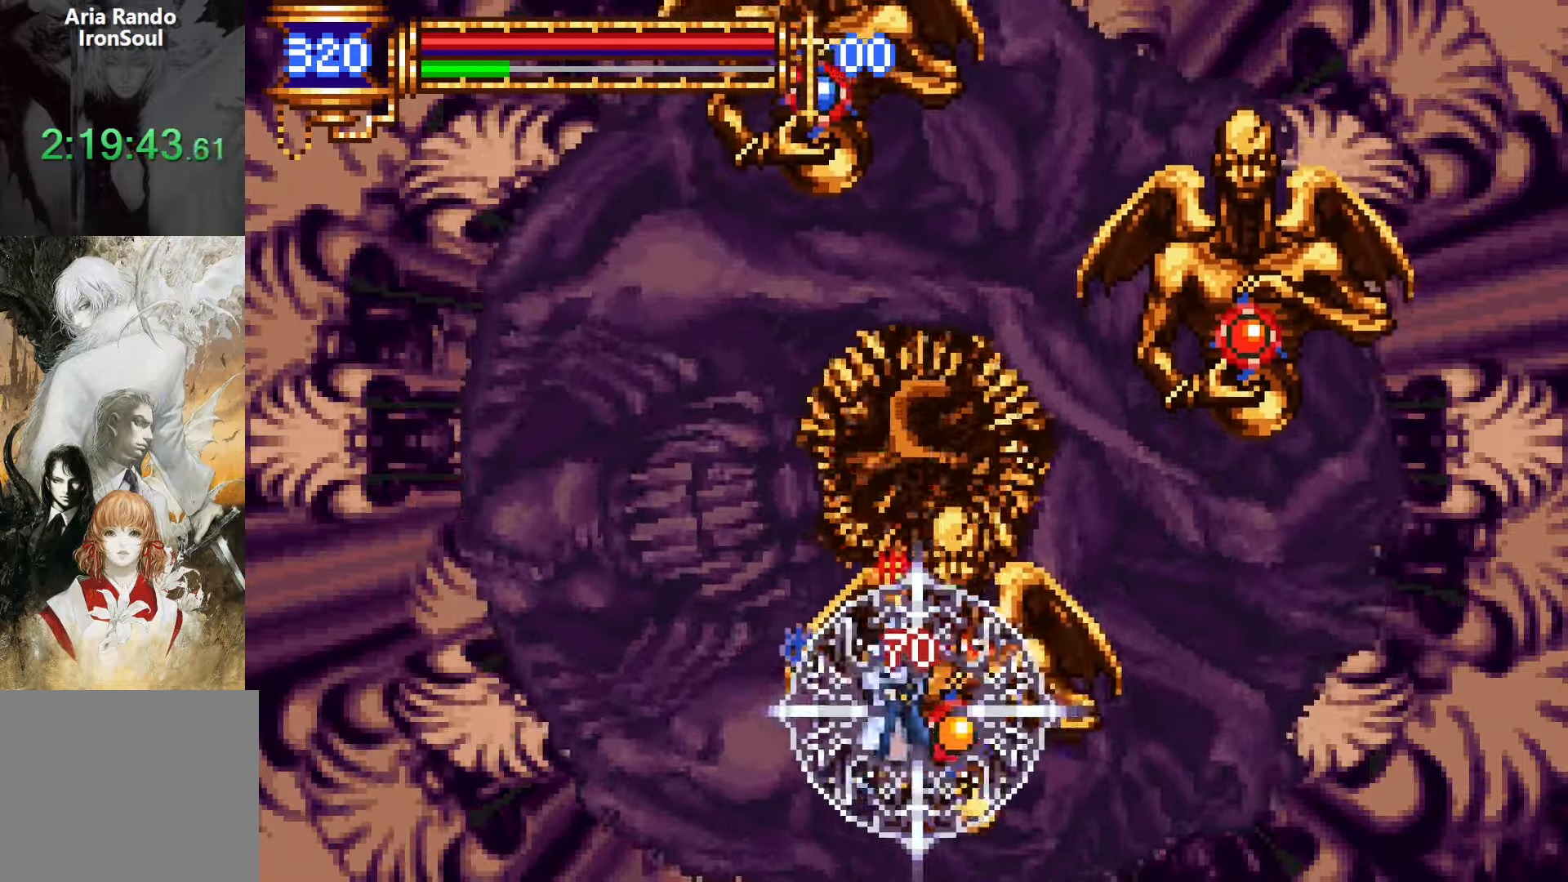
{"buttons": ["SQUARE"], "events": [[16, "SQUARE", "down"], [33, "CROSS", "up"], [100, "SQUARE", "up"], [250, "DPAD_RIGHT", "up"], [400, "CROSS", "down"], [416, "SQUARE", "down"], [433, "CROSS", "up"]]}
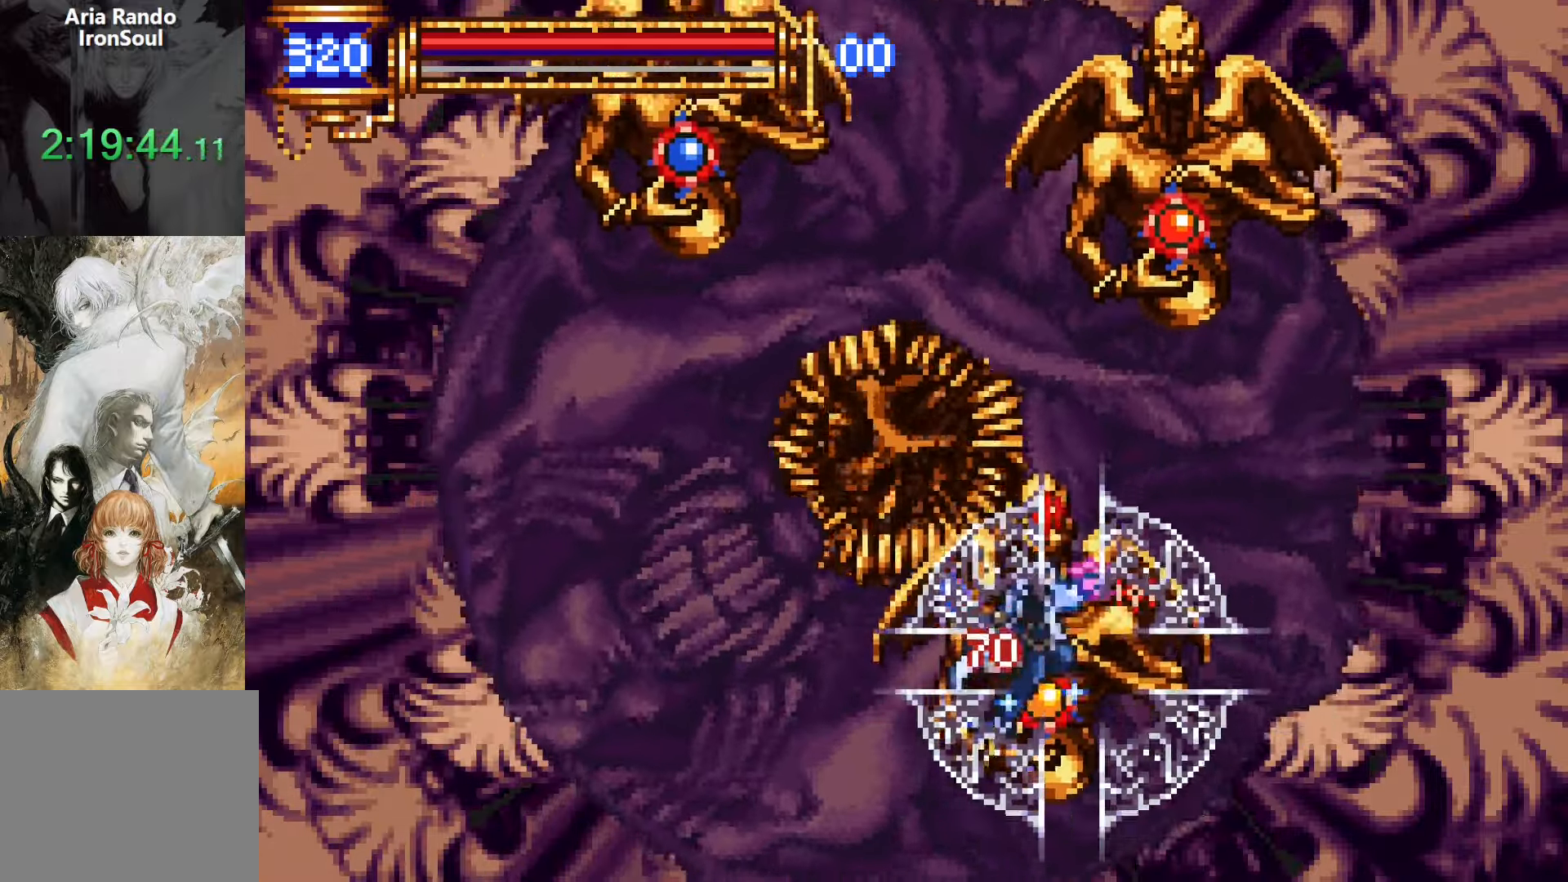
{"buttons": [], "events": [[16, "SQUARE", "up"], [300, "CROSS", "down"], [316, "DPAD_RIGHT", "down"], [316, "SQUARE", "down"], [333, "CROSS", "up"], [400, "SQUARE", "up"], [450, "DPAD_RIGHT", "up"]]}
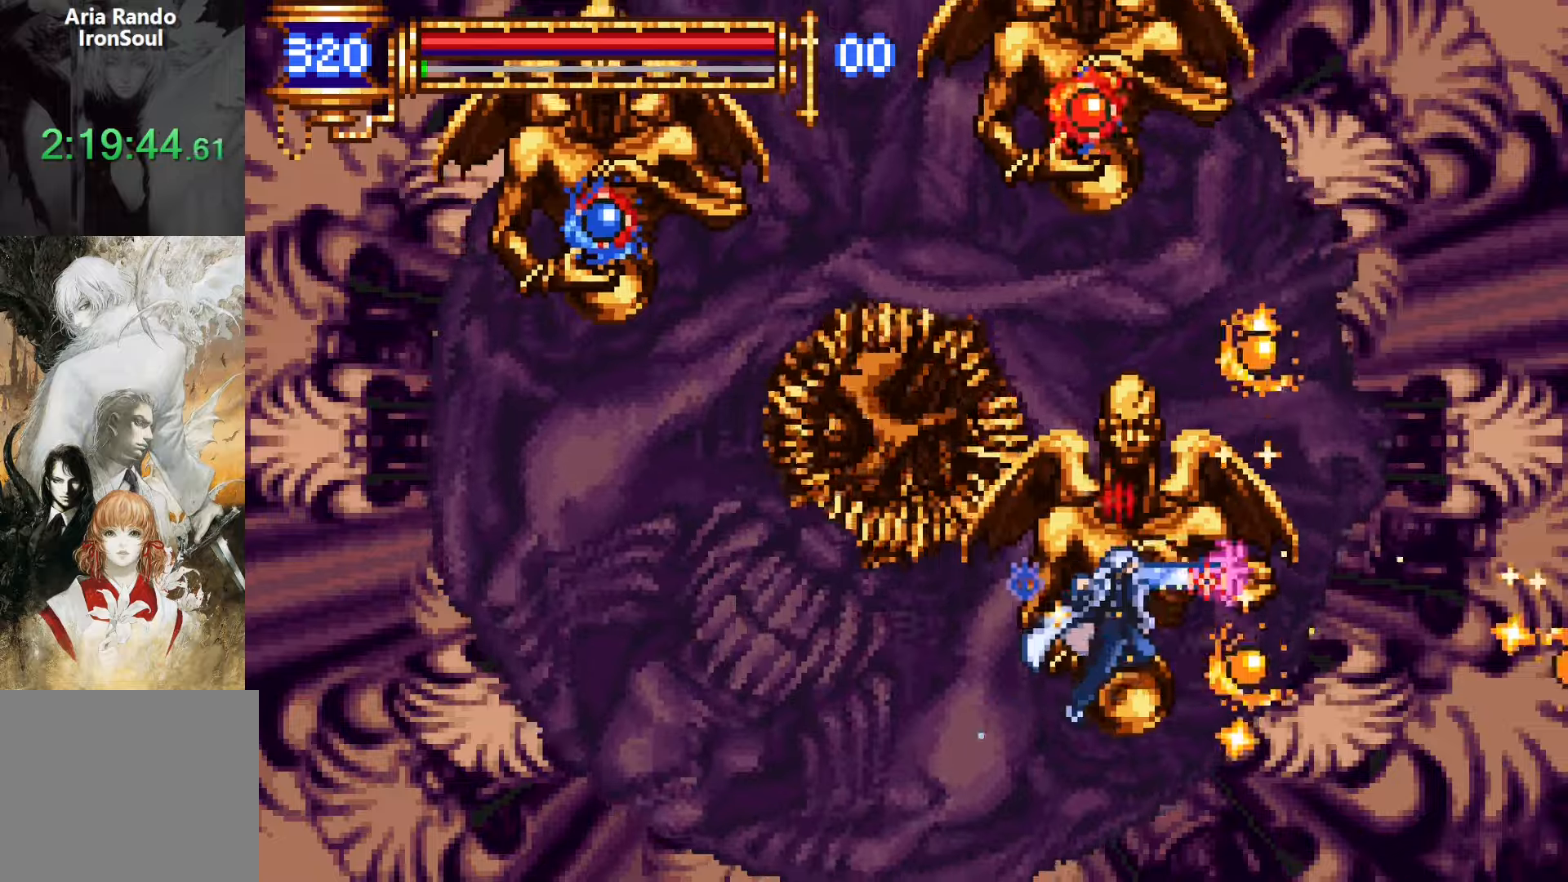
{"buttons": [], "events": []}
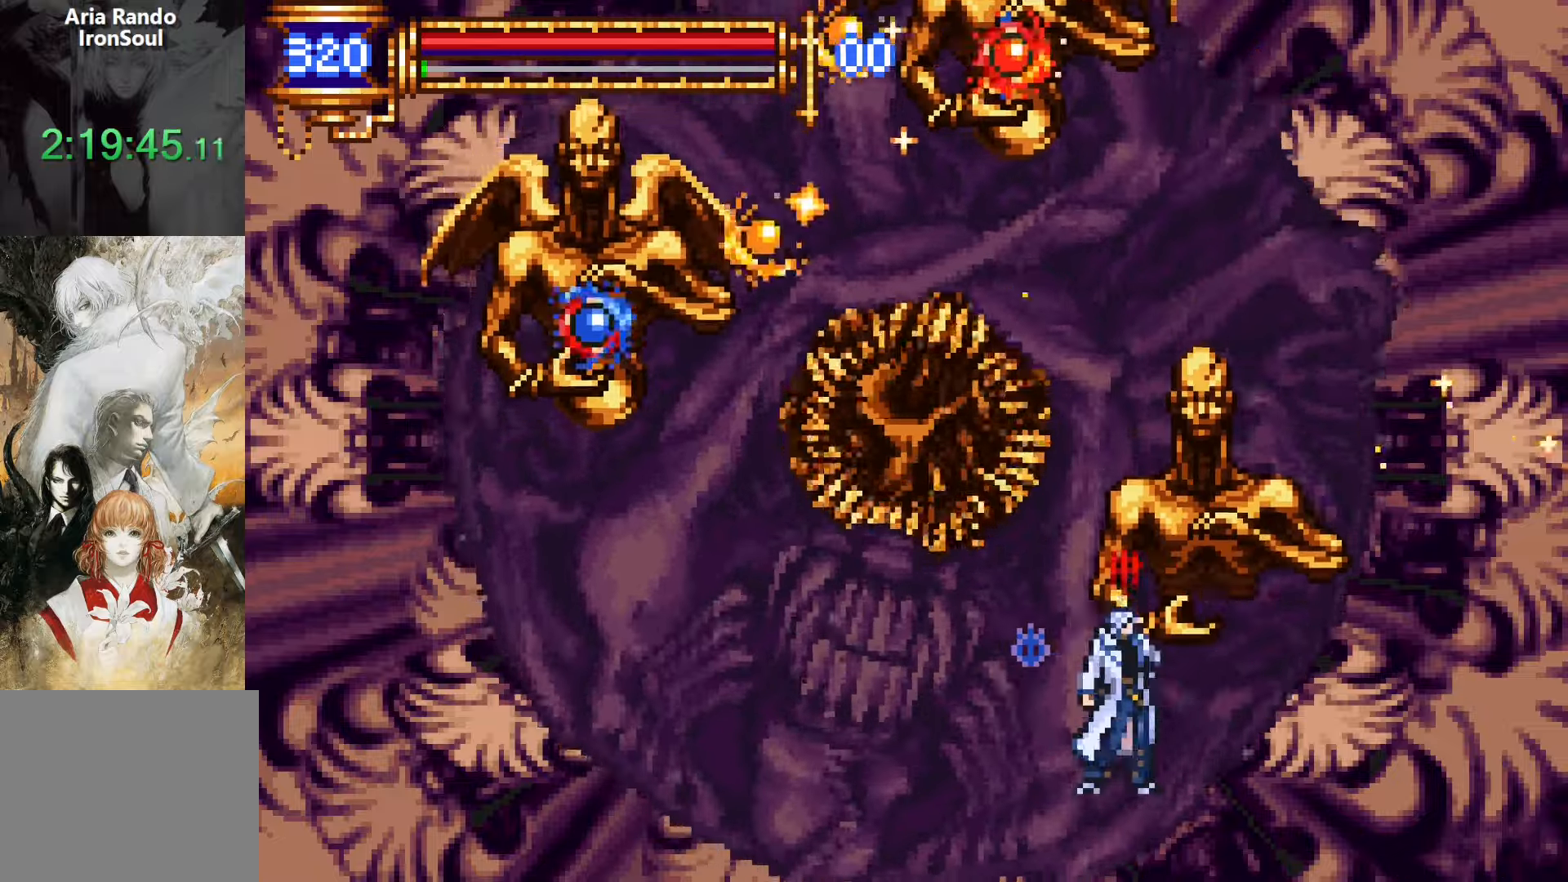
{"buttons": [], "events": [[16, "DPAD_RIGHT", "down"], [133, "DPAD_RIGHT", "up"]]}
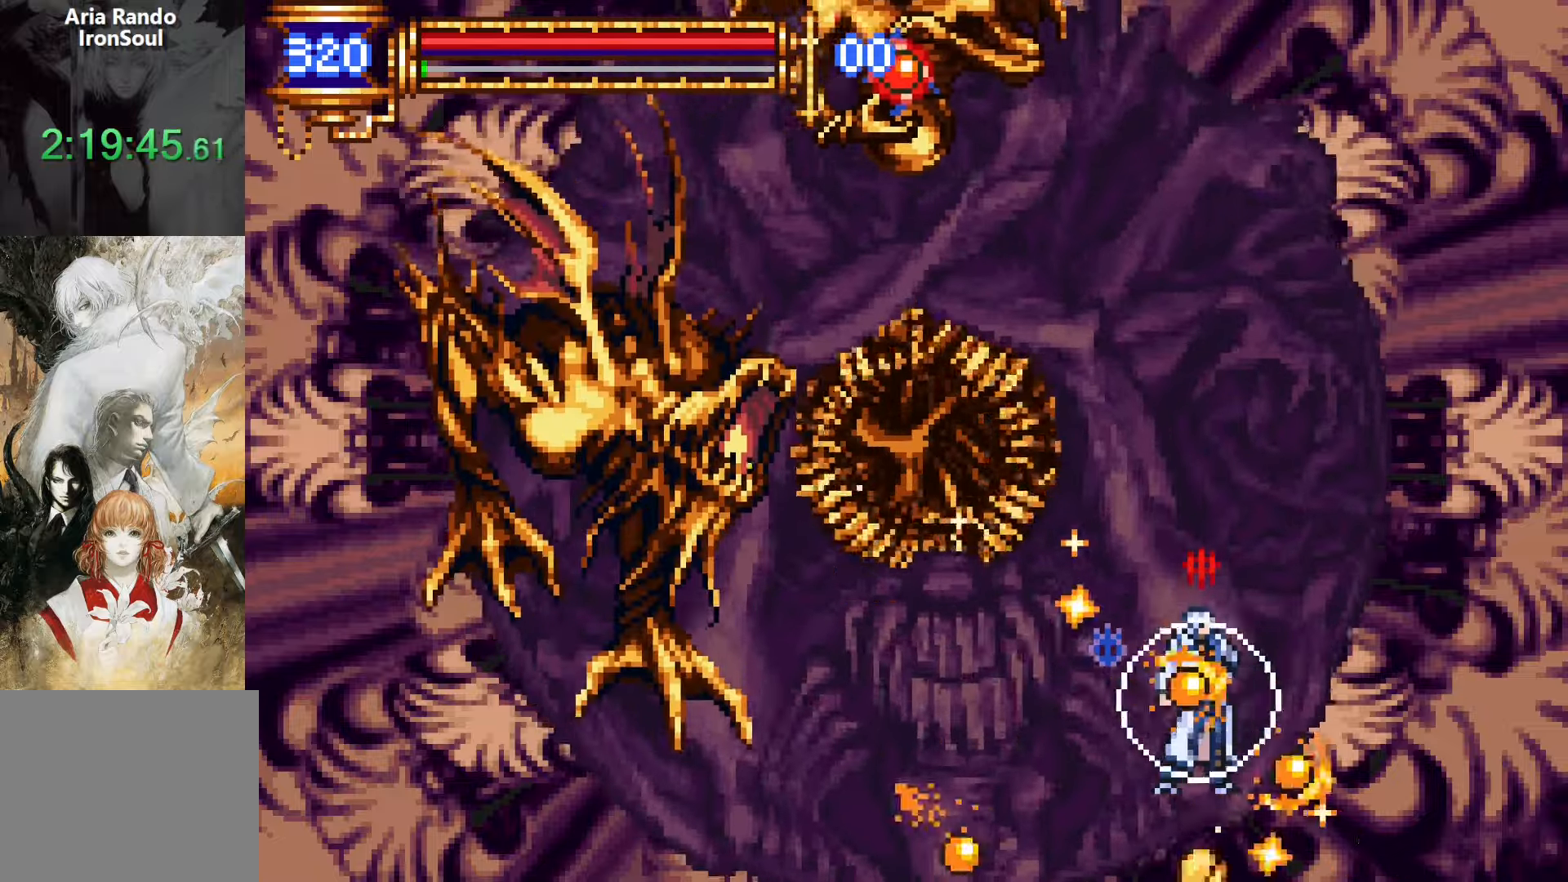
{"buttons": ["CROSS", "L1", "DPAD_UP", "DPAD_LEFT"], "events": [[66, "DPAD_RIGHT", "down"], [250, "CROSS", "down"], [383, "DPAD_RIGHT", "up"], [433, "DPAD_LEFT", "down"], [466, "DPAD_UP", "down"], [466, "L1", "down"]]}
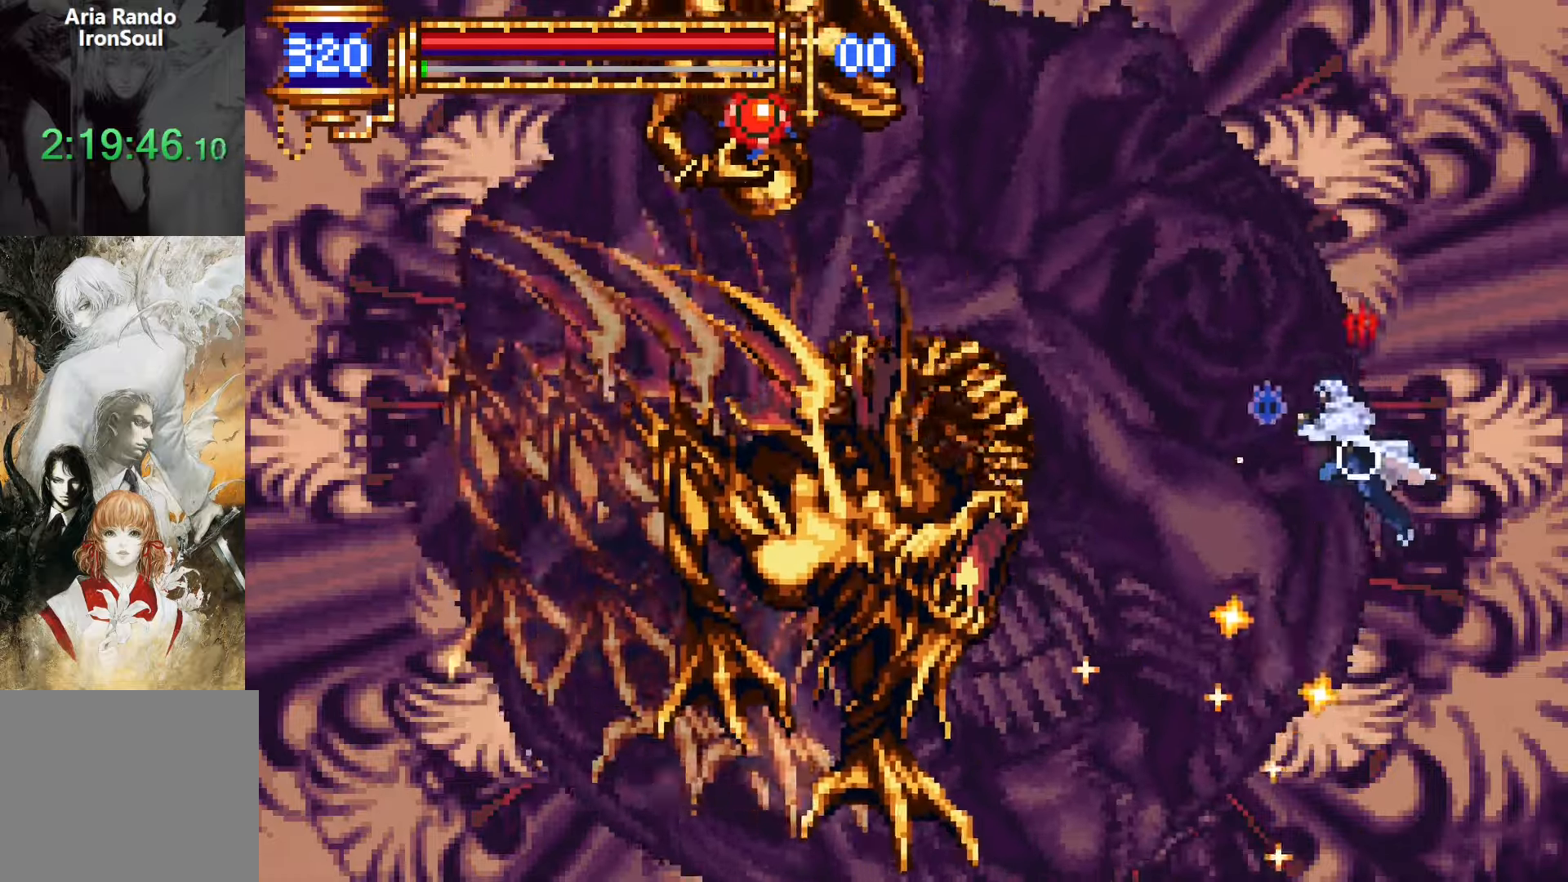
{"buttons": ["DPAD_LEFT"], "events": [[183, "CROSS", "up"], [200, "DPAD_UP", "up"], [300, "L1", "up"]]}
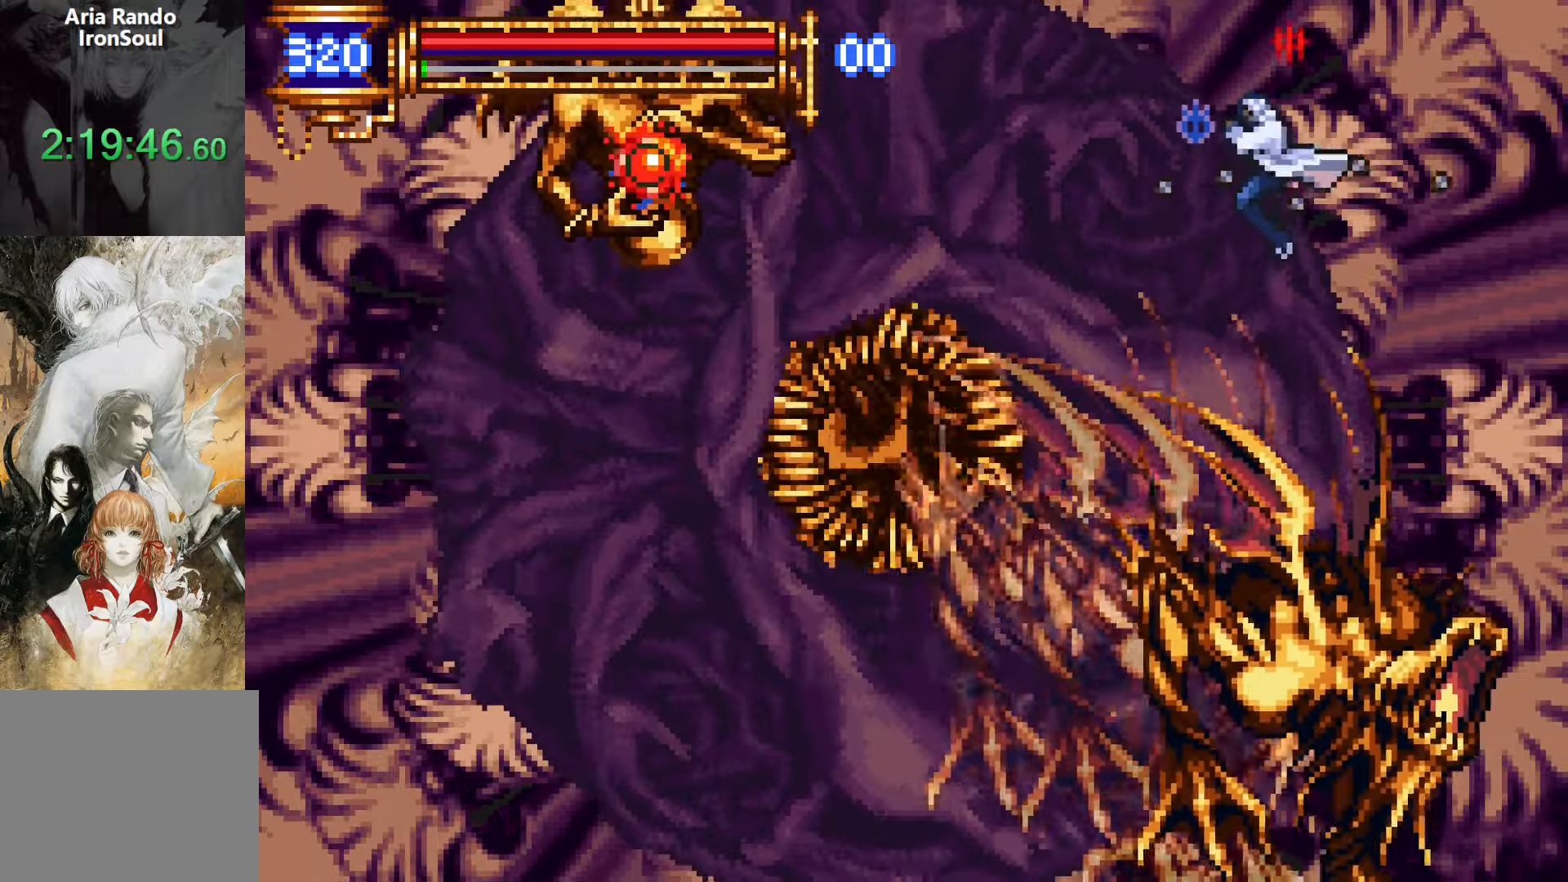
{"buttons": ["DPAD_LEFT"], "events": []}
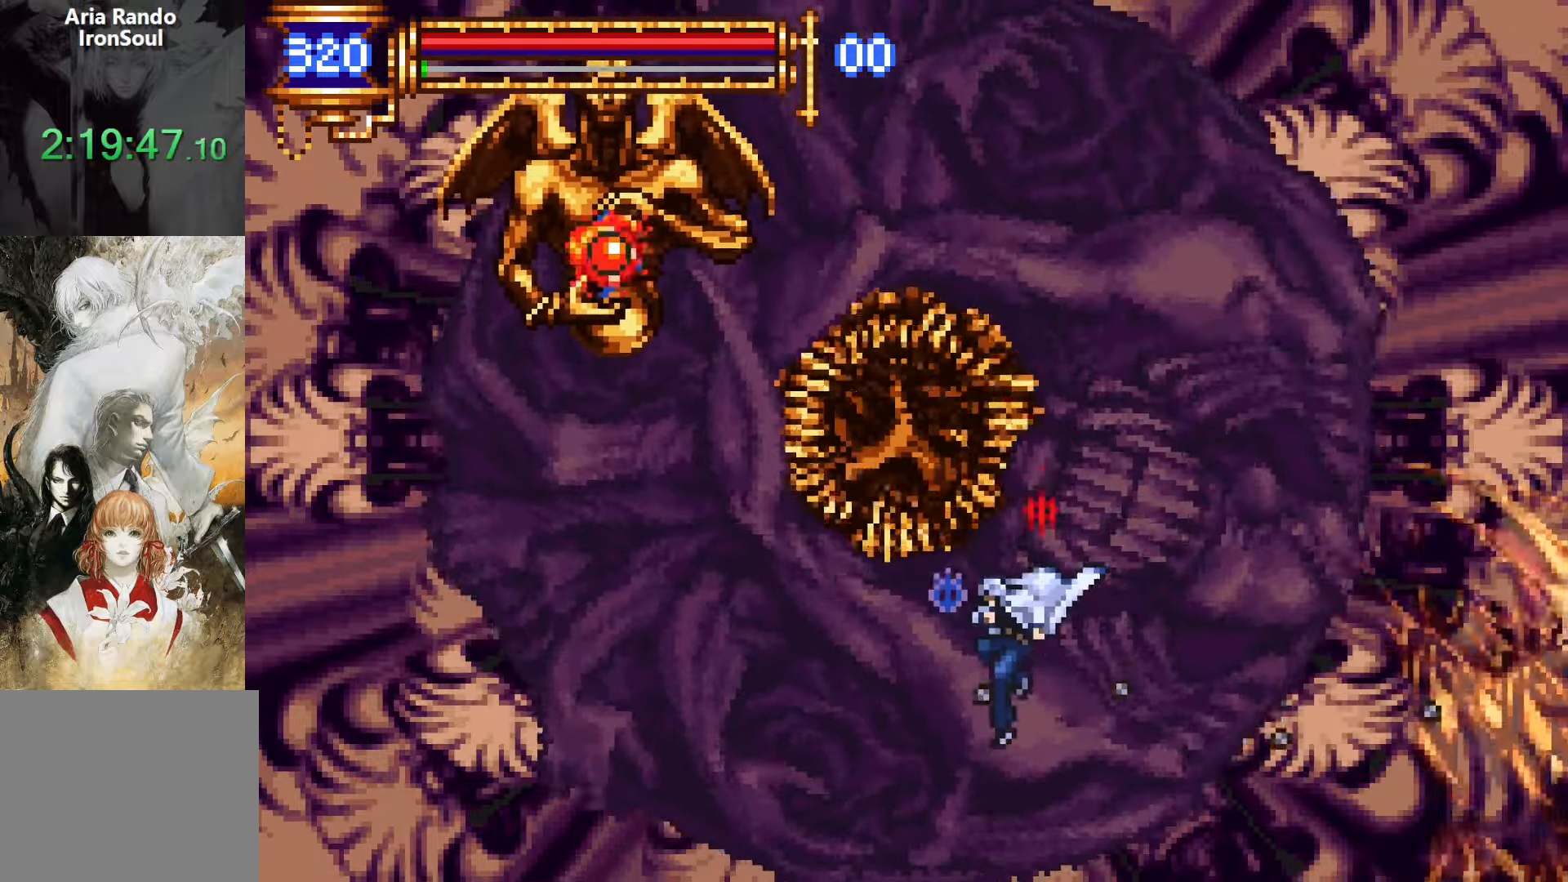
{"buttons": ["CROSS", "SQUARE", "DPAD_LEFT"], "events": [[133, "CROSS", "down"], [216, "CROSS", "up"], [316, "CROSS", "down"], [383, "SQUARE", "down"]]}
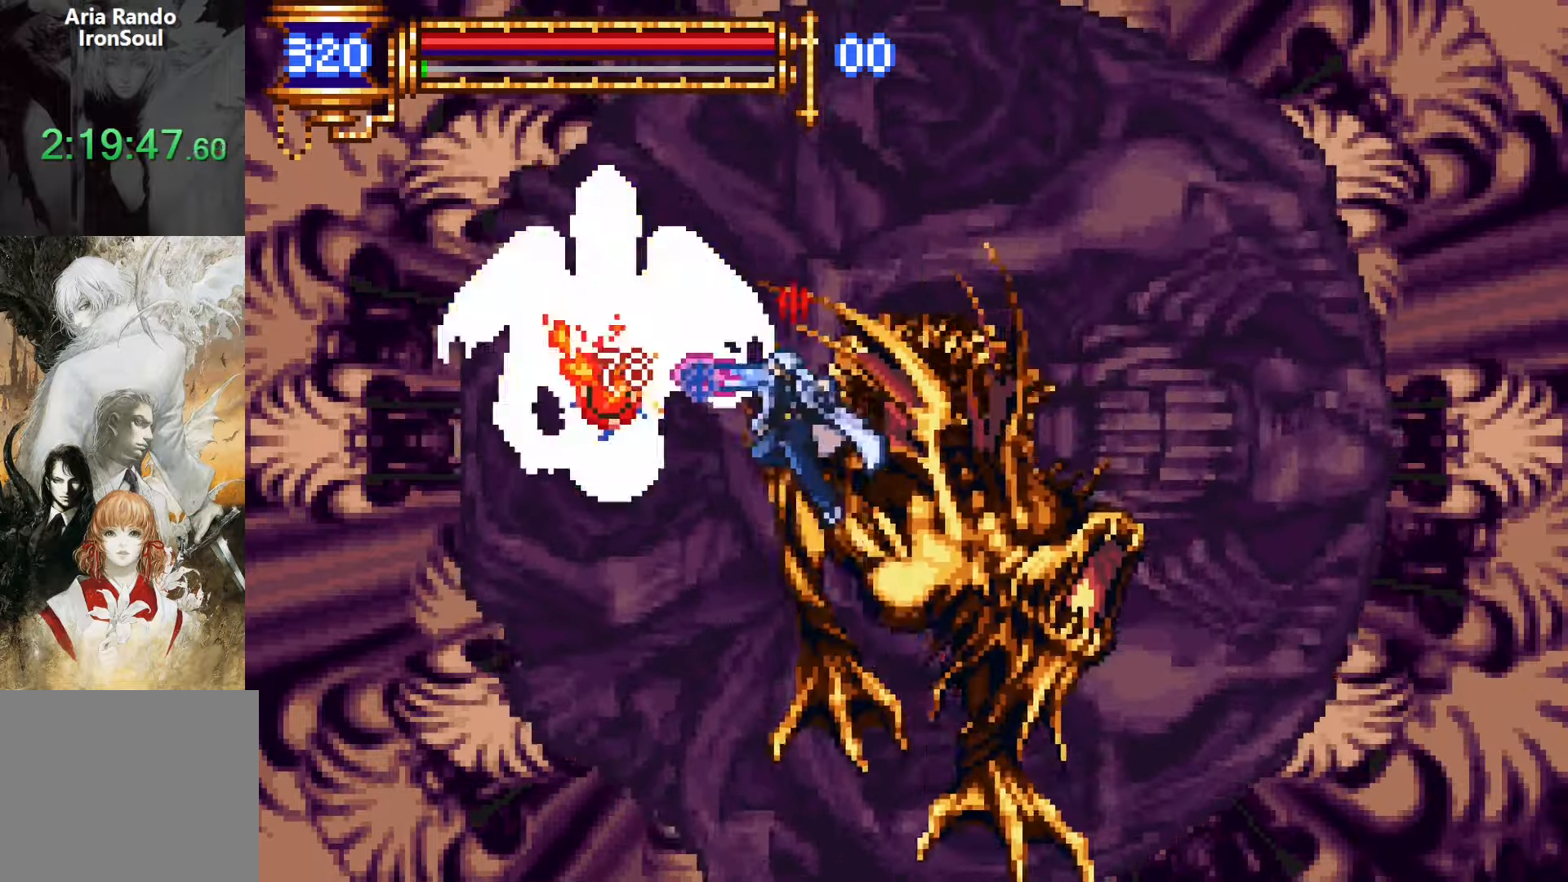
{"buttons": ["DPAD_LEFT"], "events": [[83, "SQUARE", "up"], [116, "CROSS", "up"], [183, "DPAD_LEFT", "up"], [333, "SQUARE", "down"], [416, "DPAD_LEFT", "down"], [416, "SQUARE", "up"]]}
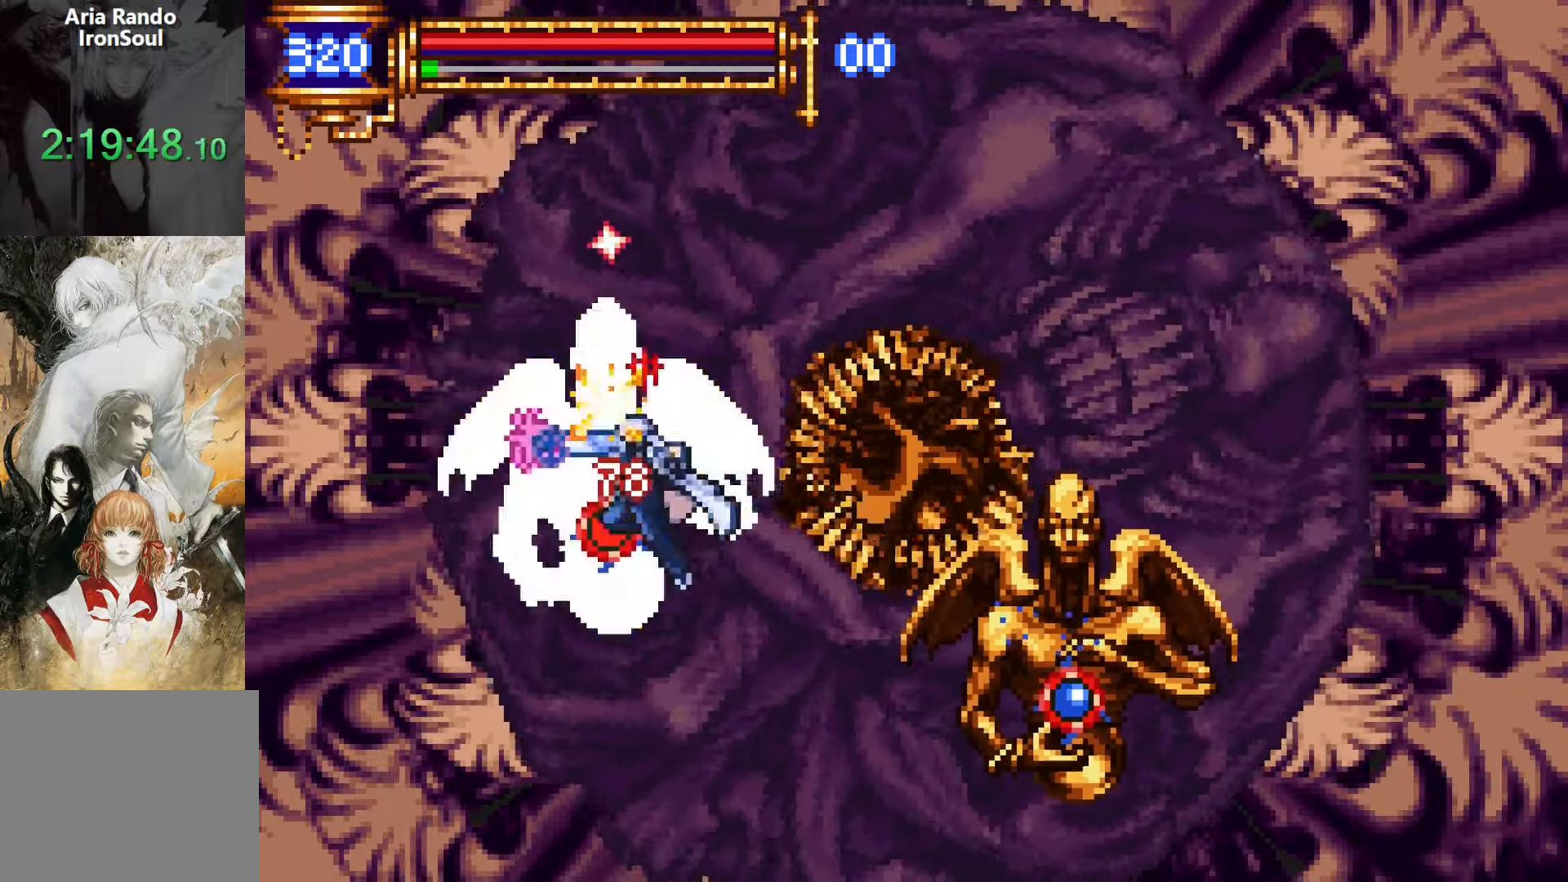
{"buttons": [], "events": [[100, "DPAD_LEFT", "up"], [200, "DPAD_RIGHT", "down"], [233, "CROSS", "down"], [266, "CROSS", "up"], [266, "SQUARE", "down"], [283, "DPAD_RIGHT", "up"], [333, "SQUARE", "up"]]}
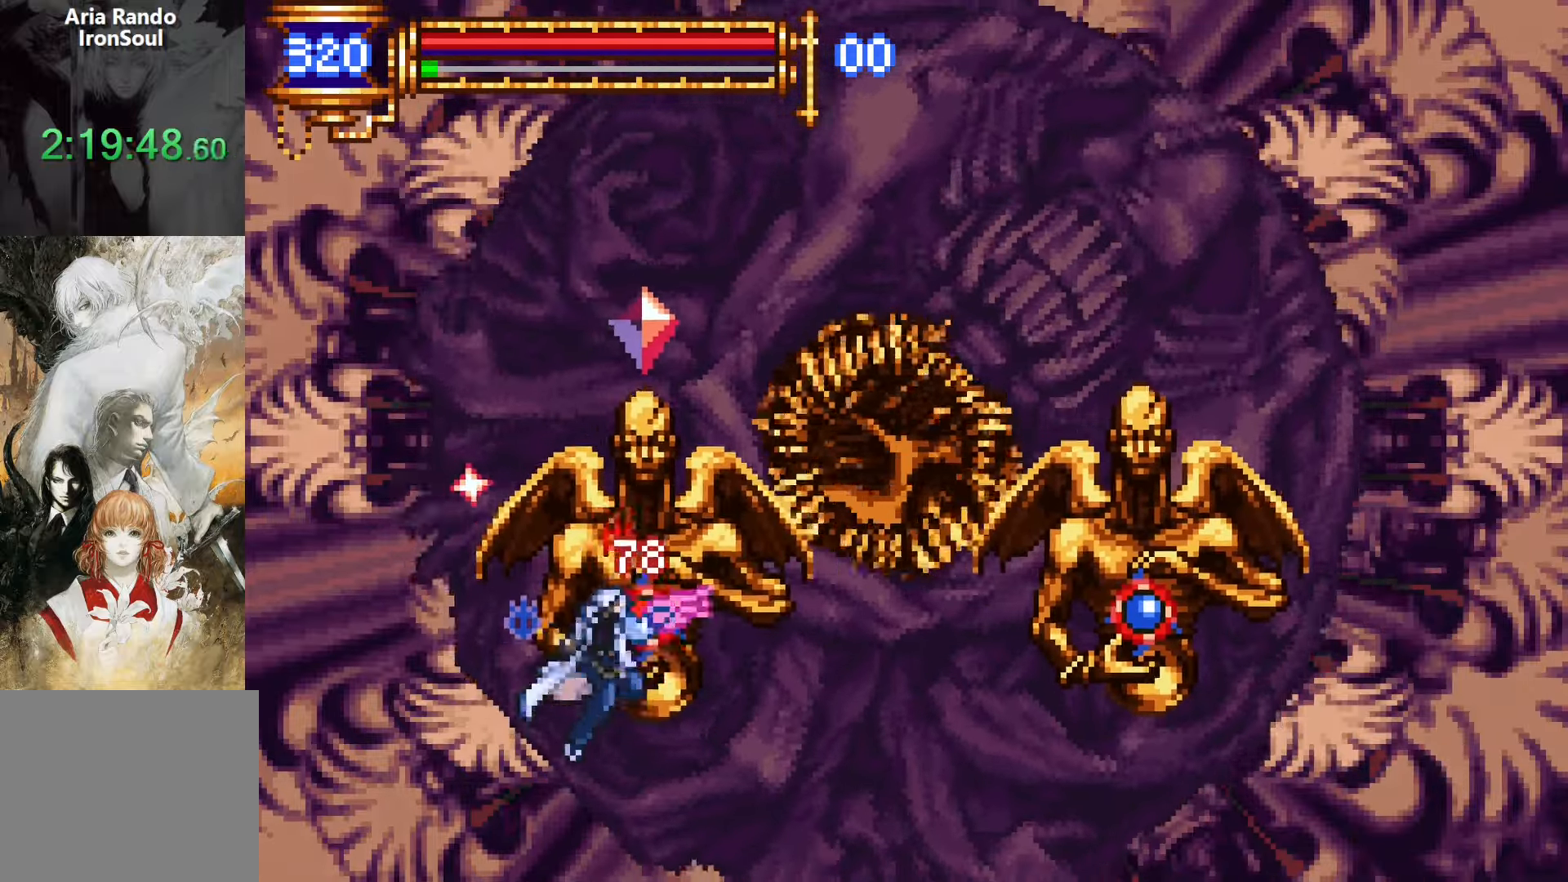
{"buttons": ["DPAD_LEFT"], "events": [[150, "CROSS", "down"], [166, "SQUARE", "down"], [183, "CROSS", "up"], [183, "DPAD_RIGHT", "down"], [250, "DPAD_RIGHT", "up"], [250, "SQUARE", "up"], [416, "DPAD_LEFT", "down"]]}
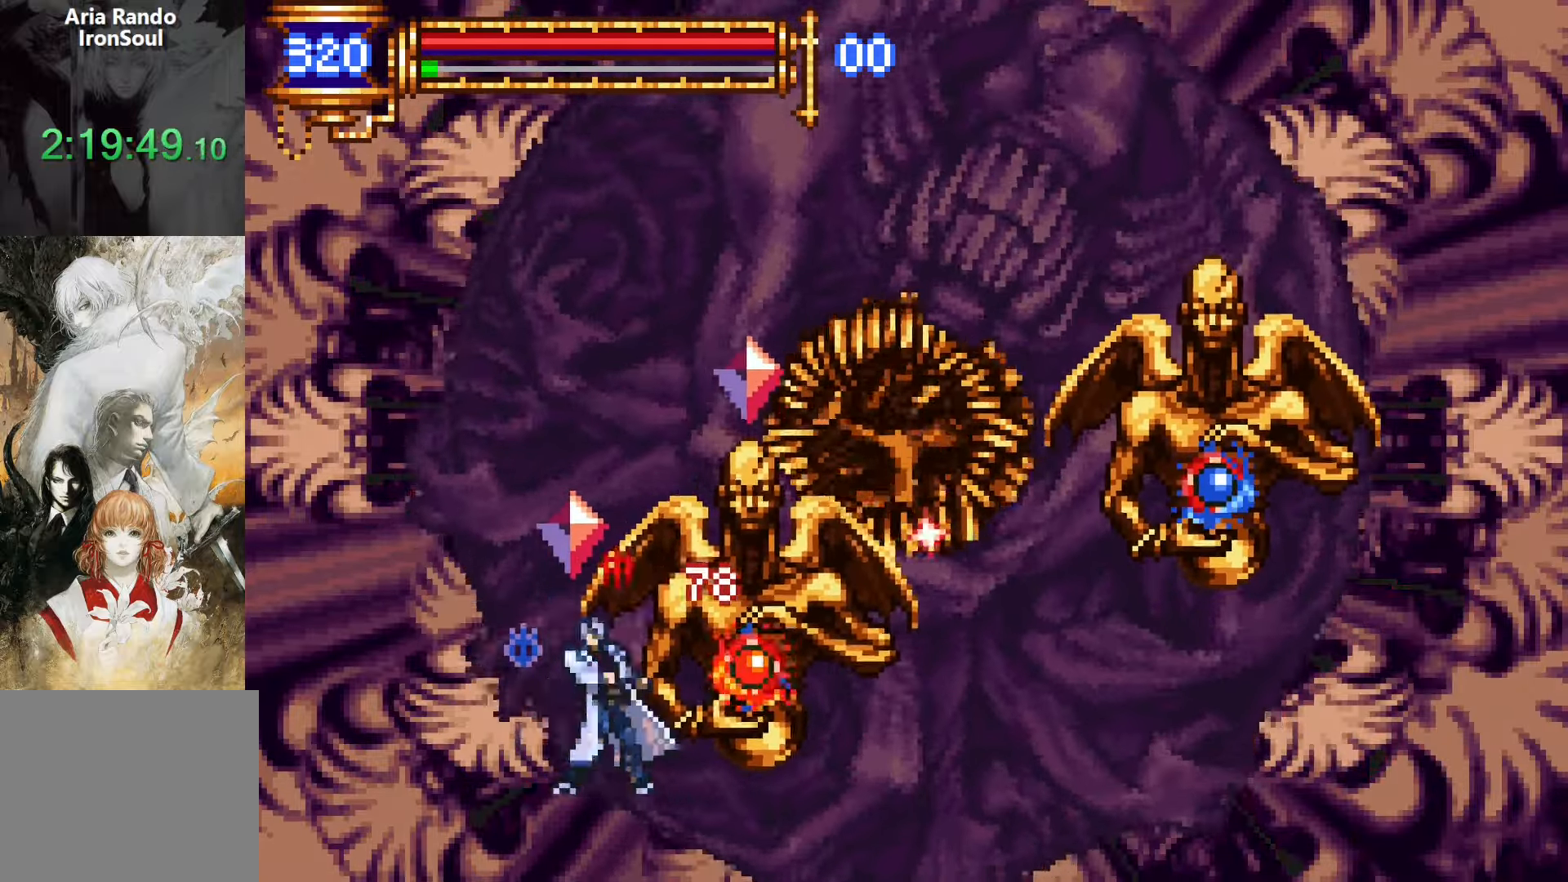
{"buttons": [], "events": [[16, "DPAD_LEFT", "up"], [100, "DPAD_LEFT", "down"], [266, "DPAD_LEFT", "up"], [283, "CROSS", "down"], [500, "CROSS", "up"]]}
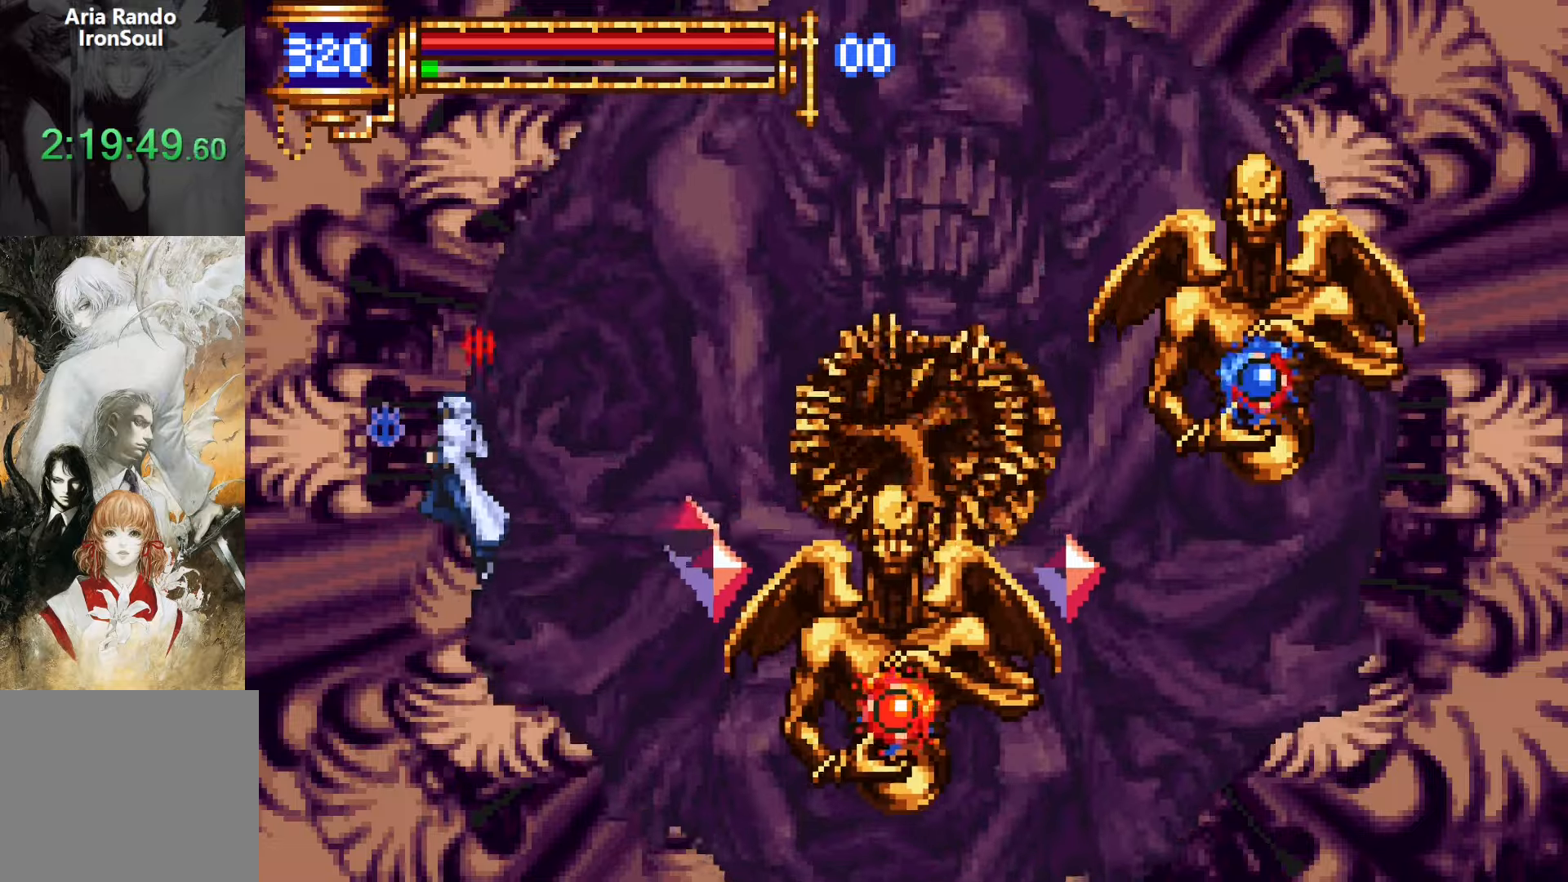
{"buttons": ["CROSS", "DPAD_RIGHT"], "events": [[16, "DPAD_RIGHT", "down"], [50, "CROSS", "down"]]}
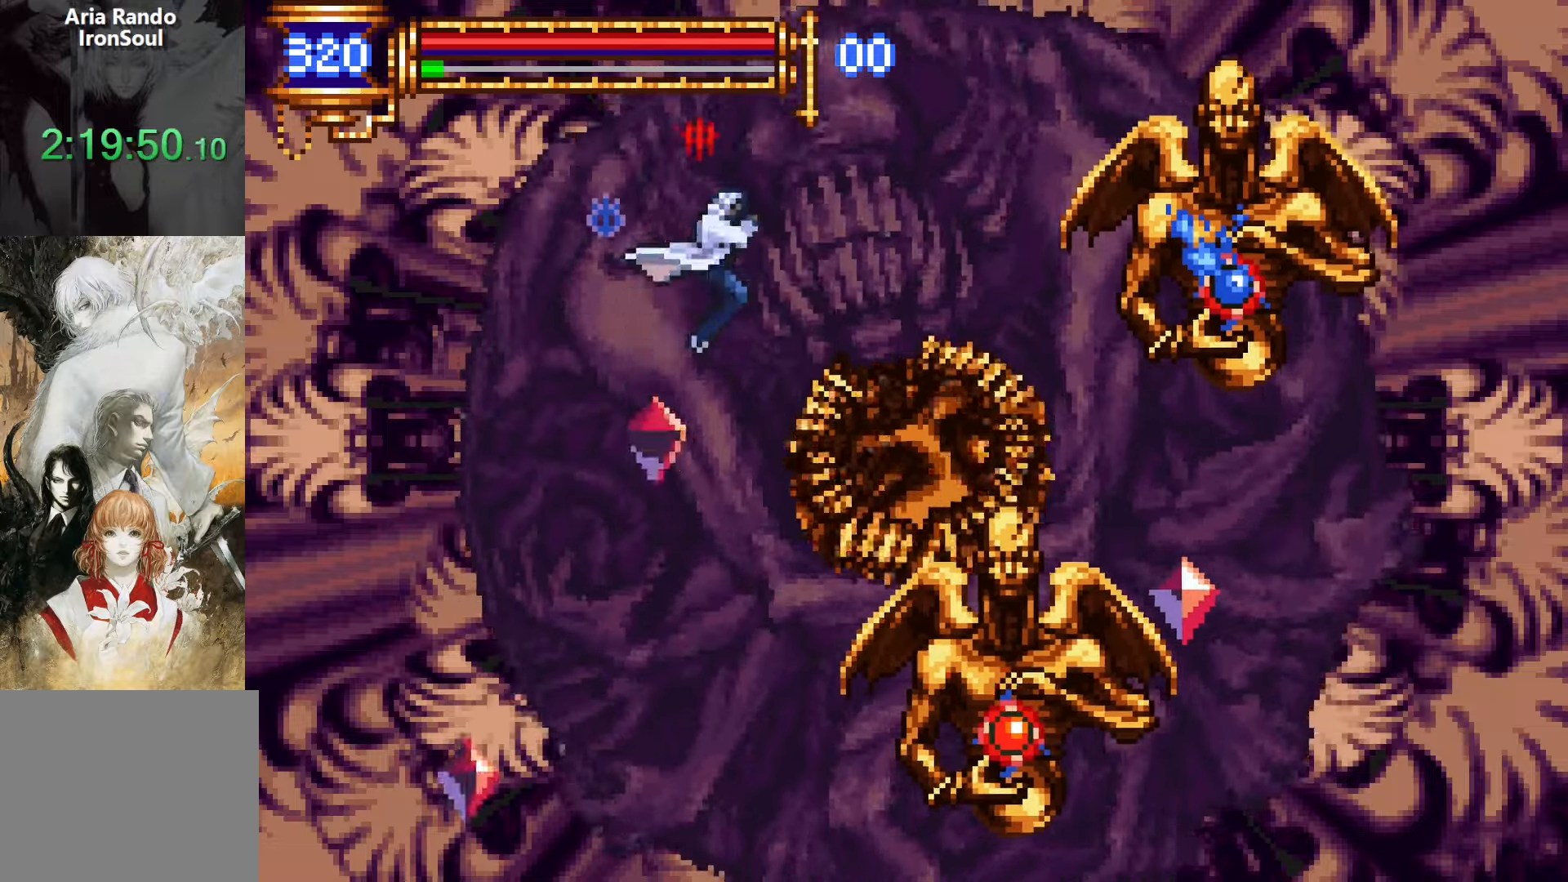
{"buttons": ["DPAD_RIGHT"], "events": [[16, "CROSS", "up"], [316, "SQUARE", "down"], [383, "SQUARE", "up"]]}
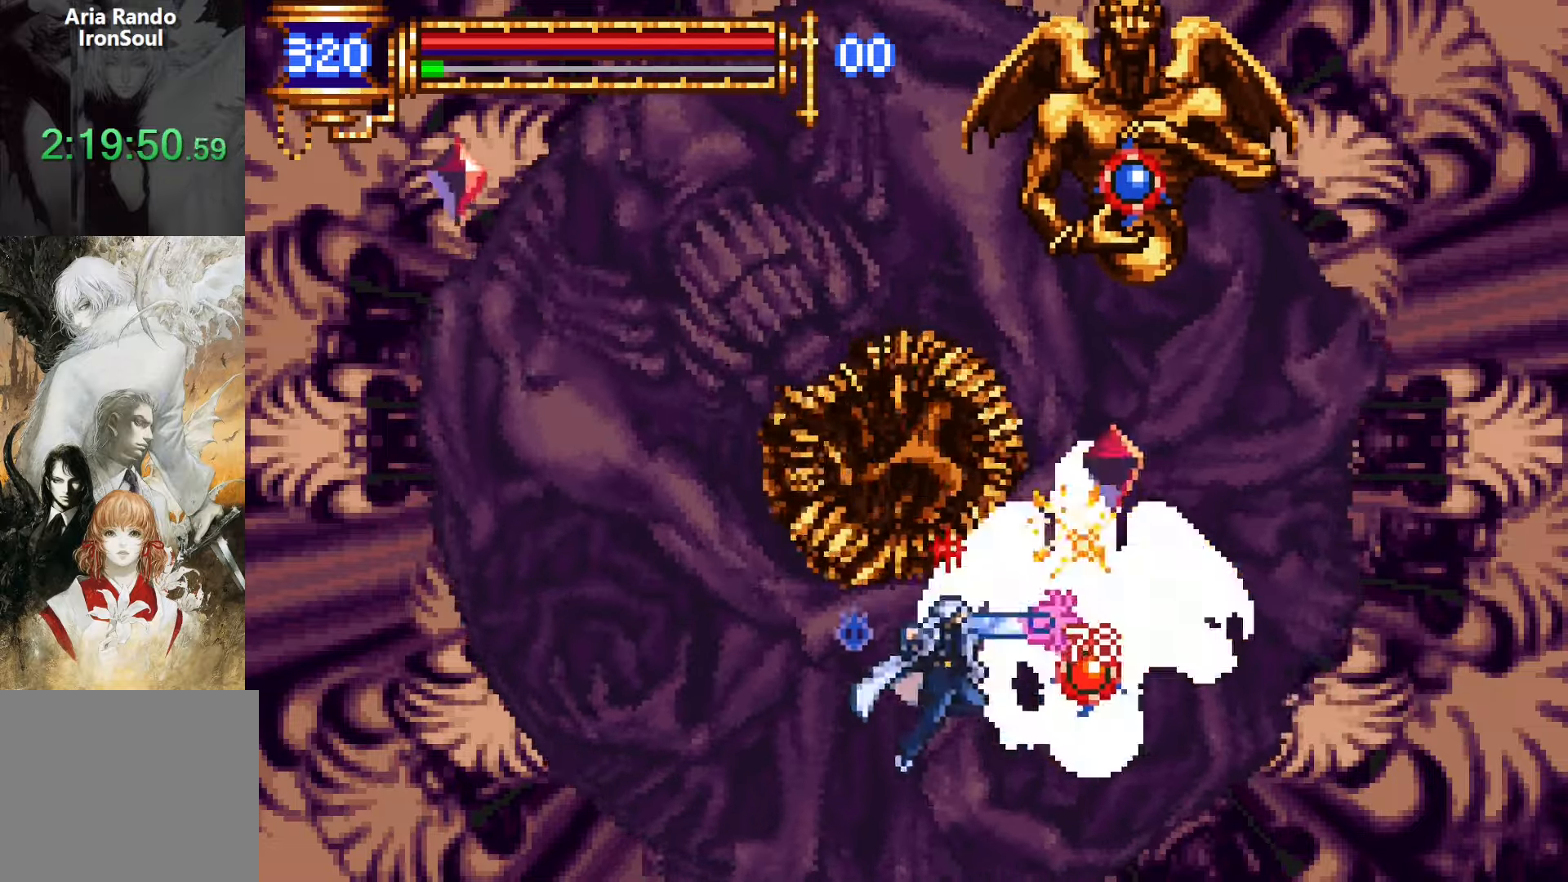
{"buttons": ["CROSS"], "events": [[133, "CROSS", "down"], [166, "CROSS", "up"], [166, "SQUARE", "down"], [233, "SQUARE", "up"], [333, "DPAD_RIGHT", "up"], [500, "CROSS", "down"]]}
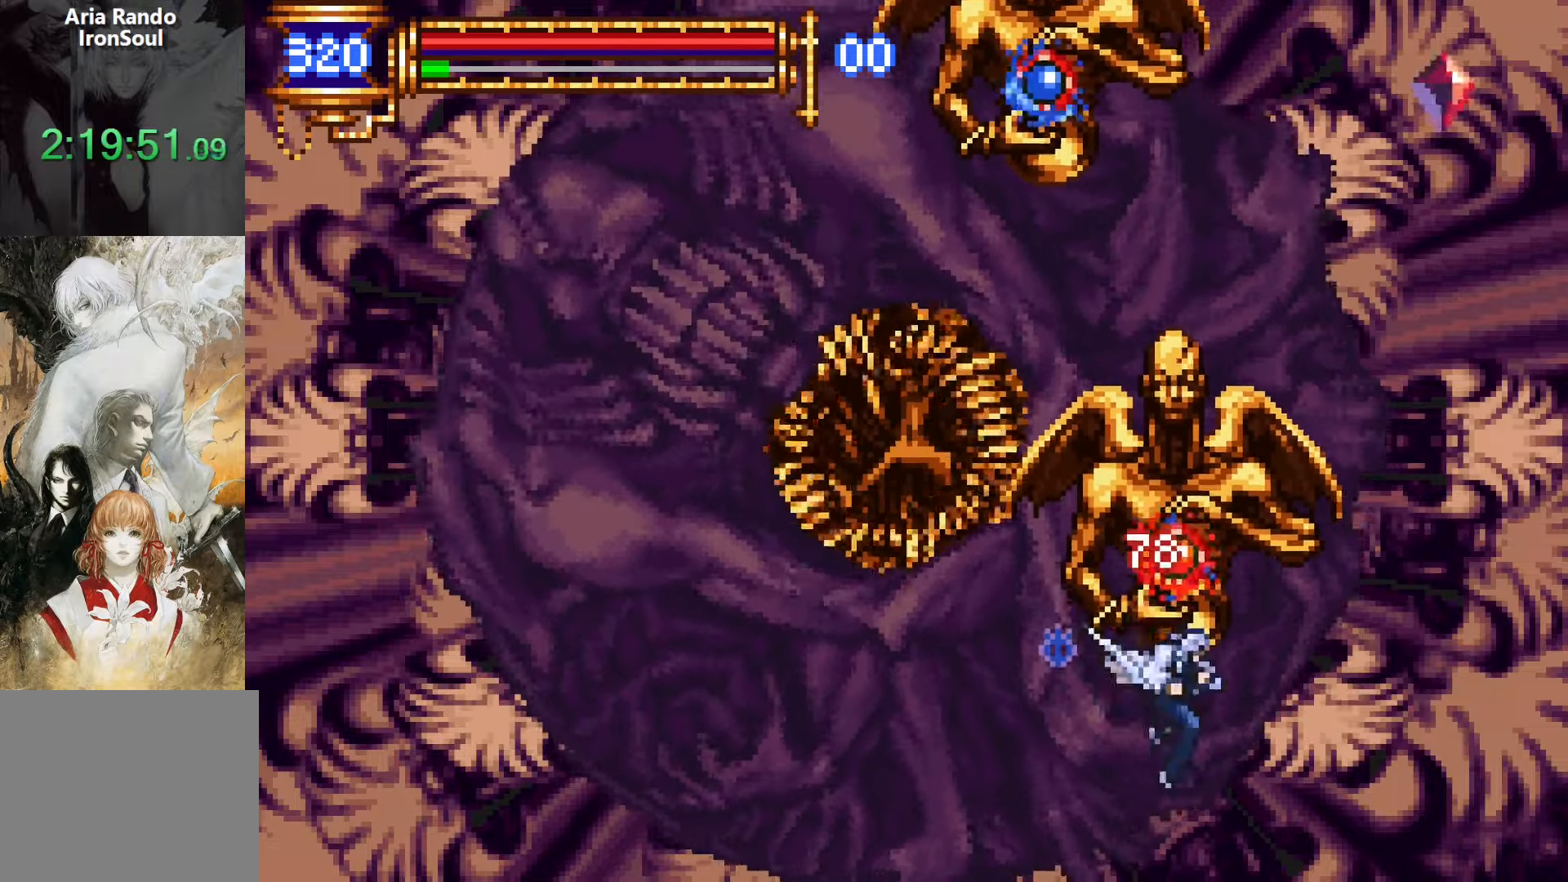
{"buttons": ["DPAD_RIGHT"], "events": [[50, "SQUARE", "down"], [266, "SQUARE", "up"], [316, "CROSS", "up"], [433, "DPAD_RIGHT", "down"]]}
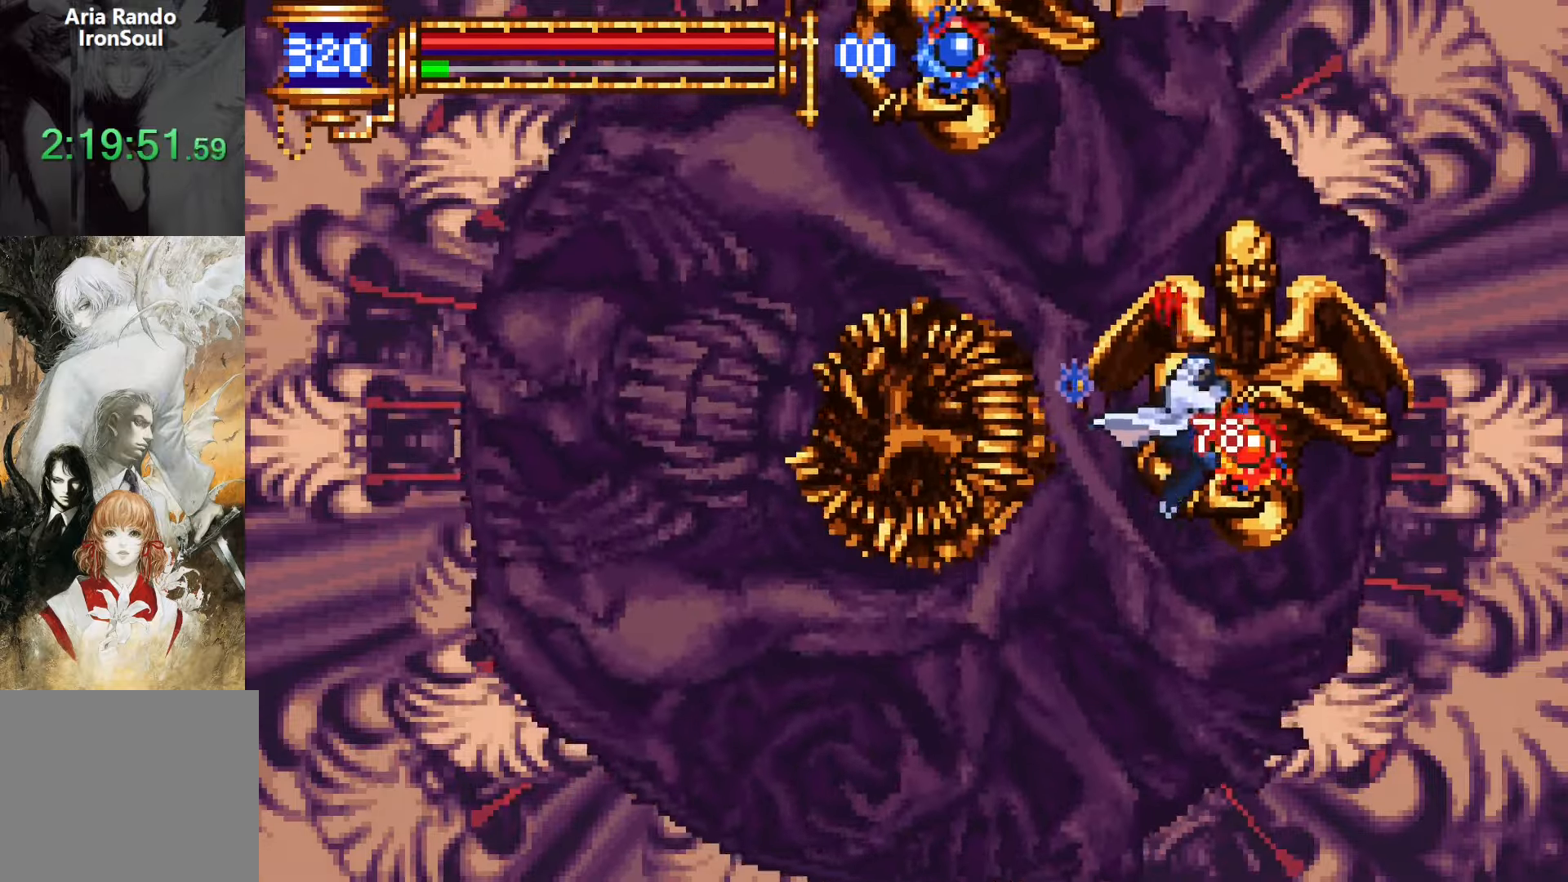
{"buttons": [], "events": [[16, "CROSS", "down"], [33, "SQUARE", "down"], [66, "DPAD_RIGHT", "up"], [283, "SQUARE", "up"], [333, "CROSS", "up"]]}